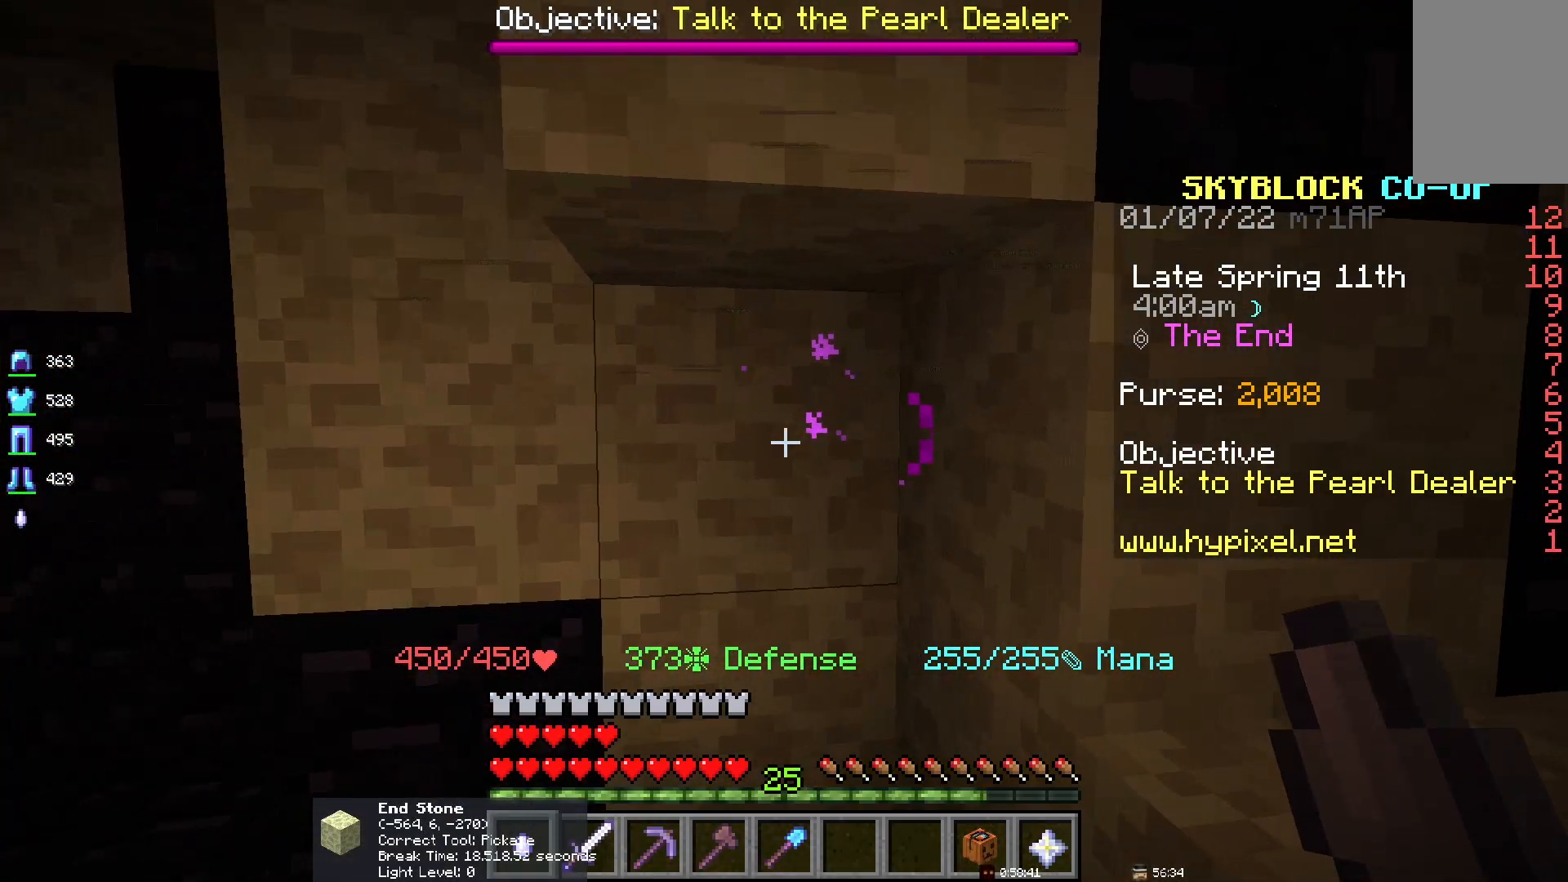
Gameplay with keyboard and mouse; each line is a JSON object with the keys and mouse buttons held at the frame after it. "events" lists presses ("down") and releases ("up") of "d", "q", "s", "space", "z", "mouse_left" and "mouse_right" between this image and that frame as [ms after this image, input, new state], when the widget could be followed in between. "mouse_left", "mouse_right" = the "left", "right" buttons of the "mouse" list. No other keys are recorded. Fast repeated clicks can show as one long hold. Mouse movement is not recorded.
{"keys": [], "mouse": [], "events": []}
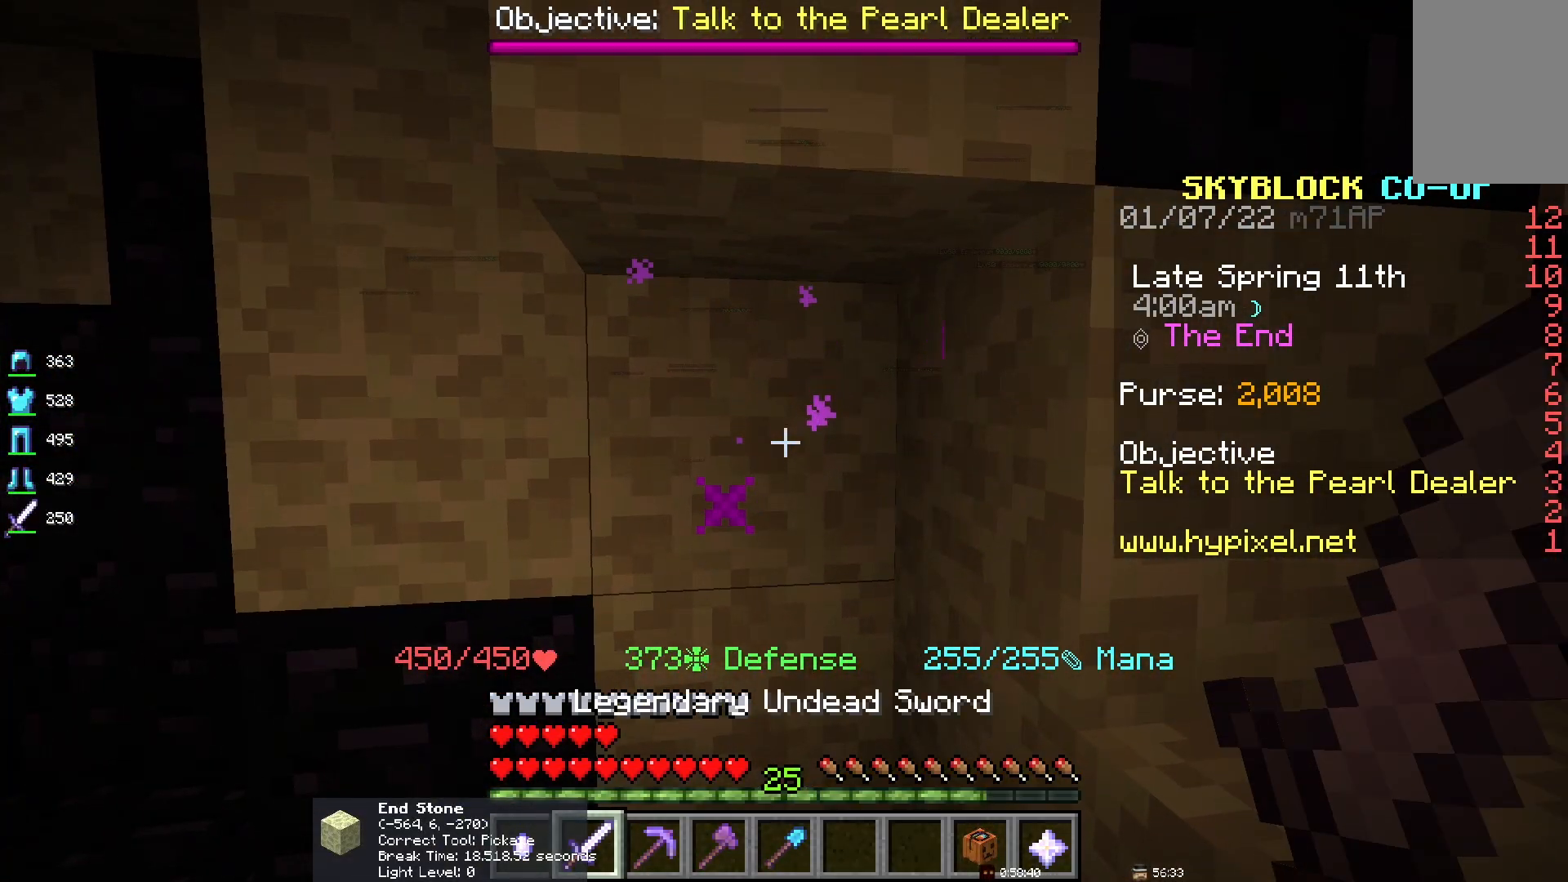
{"keys": [], "mouse": [], "events": []}
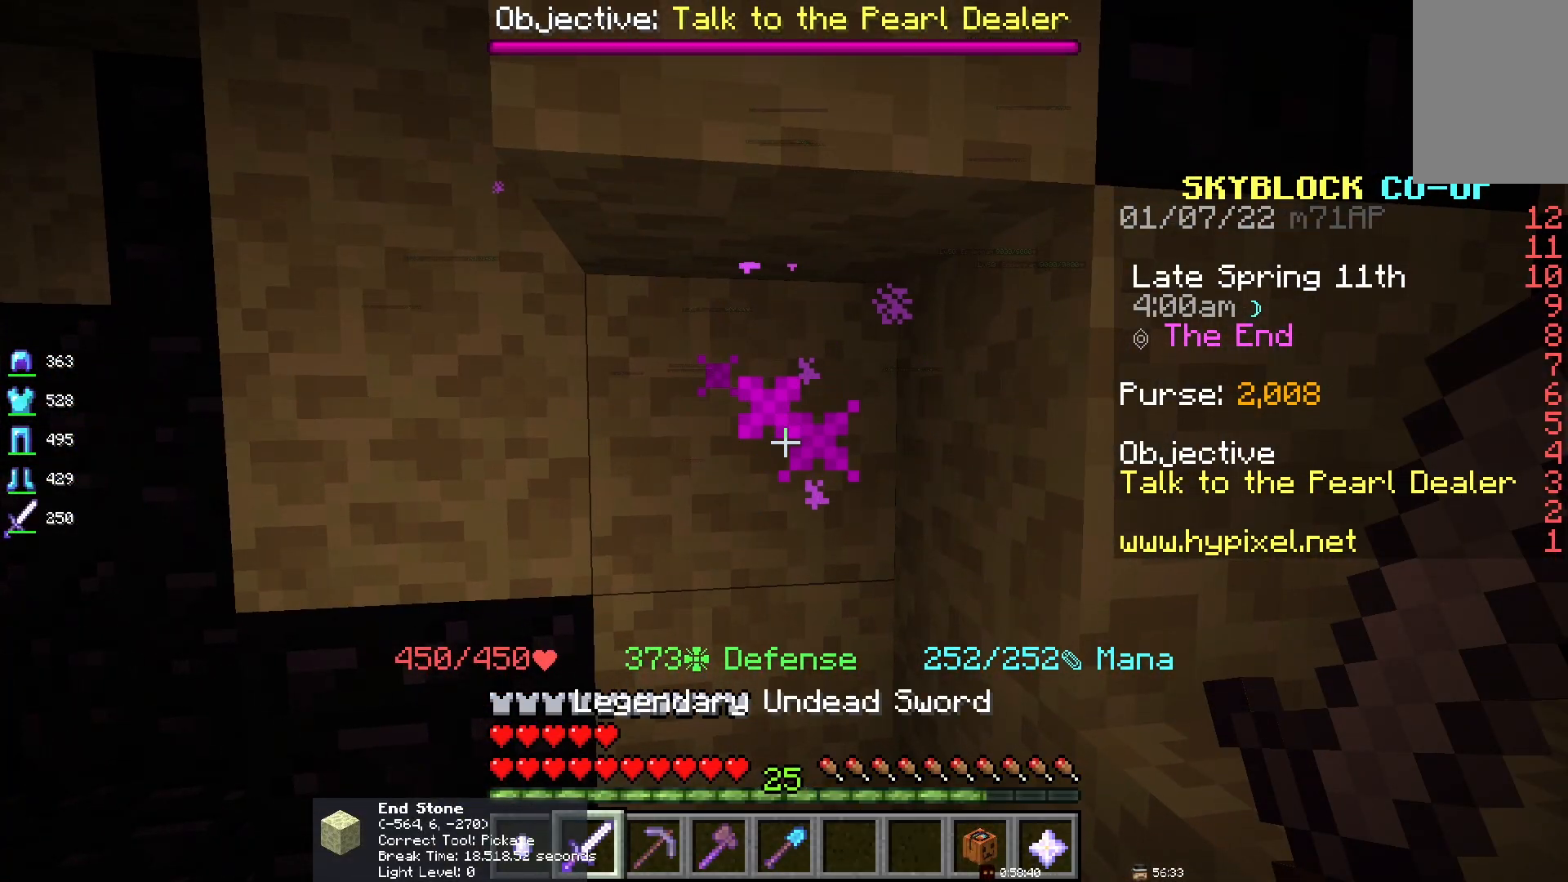
{"keys": [], "mouse": ["left"], "events": [[367, "mouse_left", "down"]]}
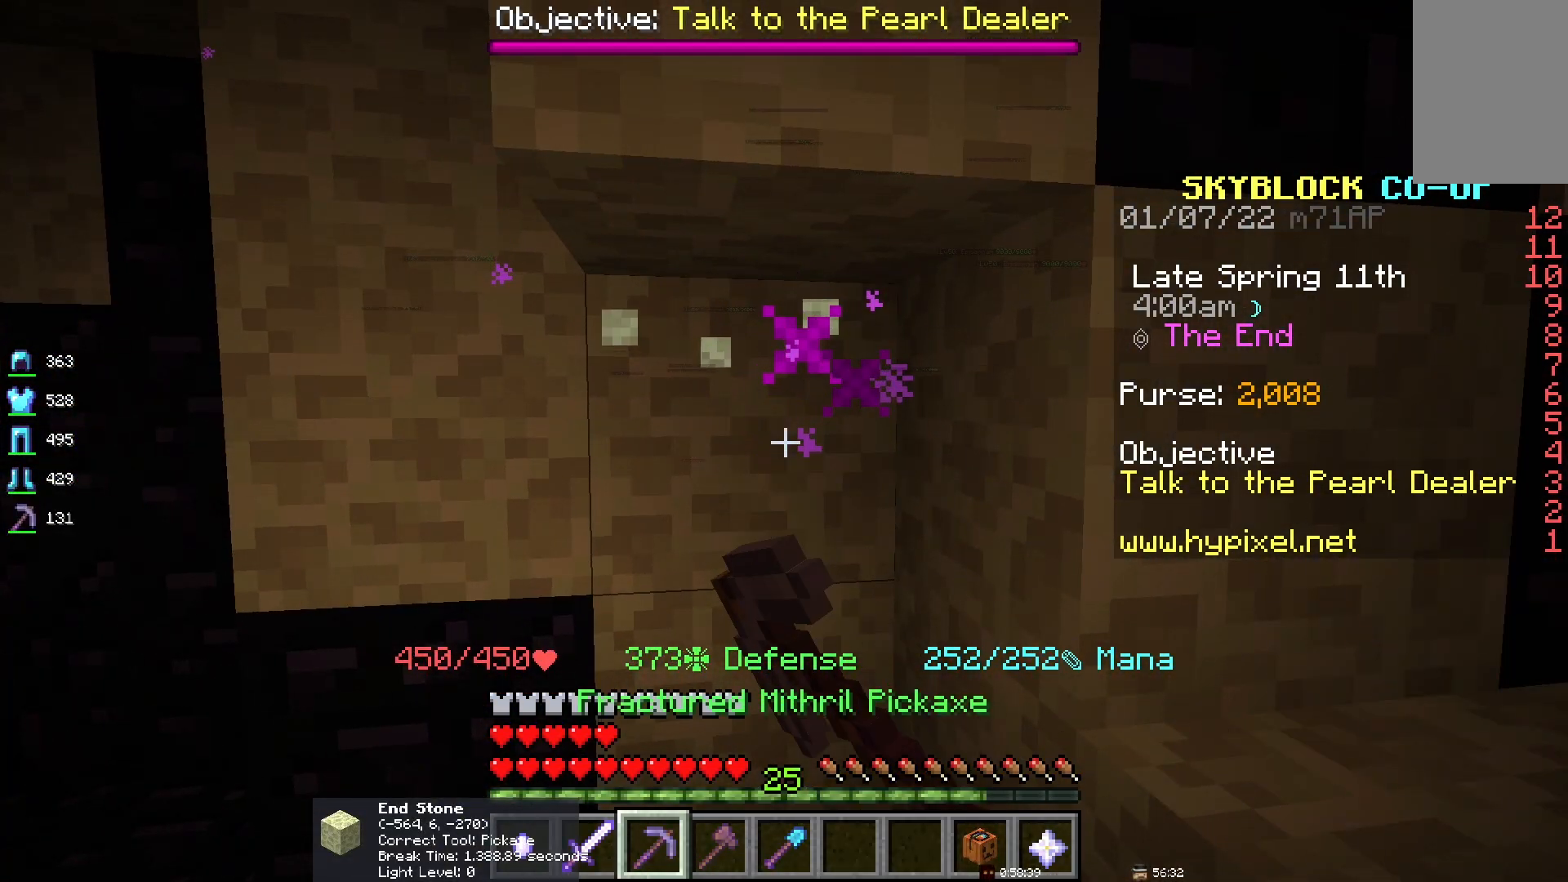
{"keys": [], "mouse": ["left"], "events": []}
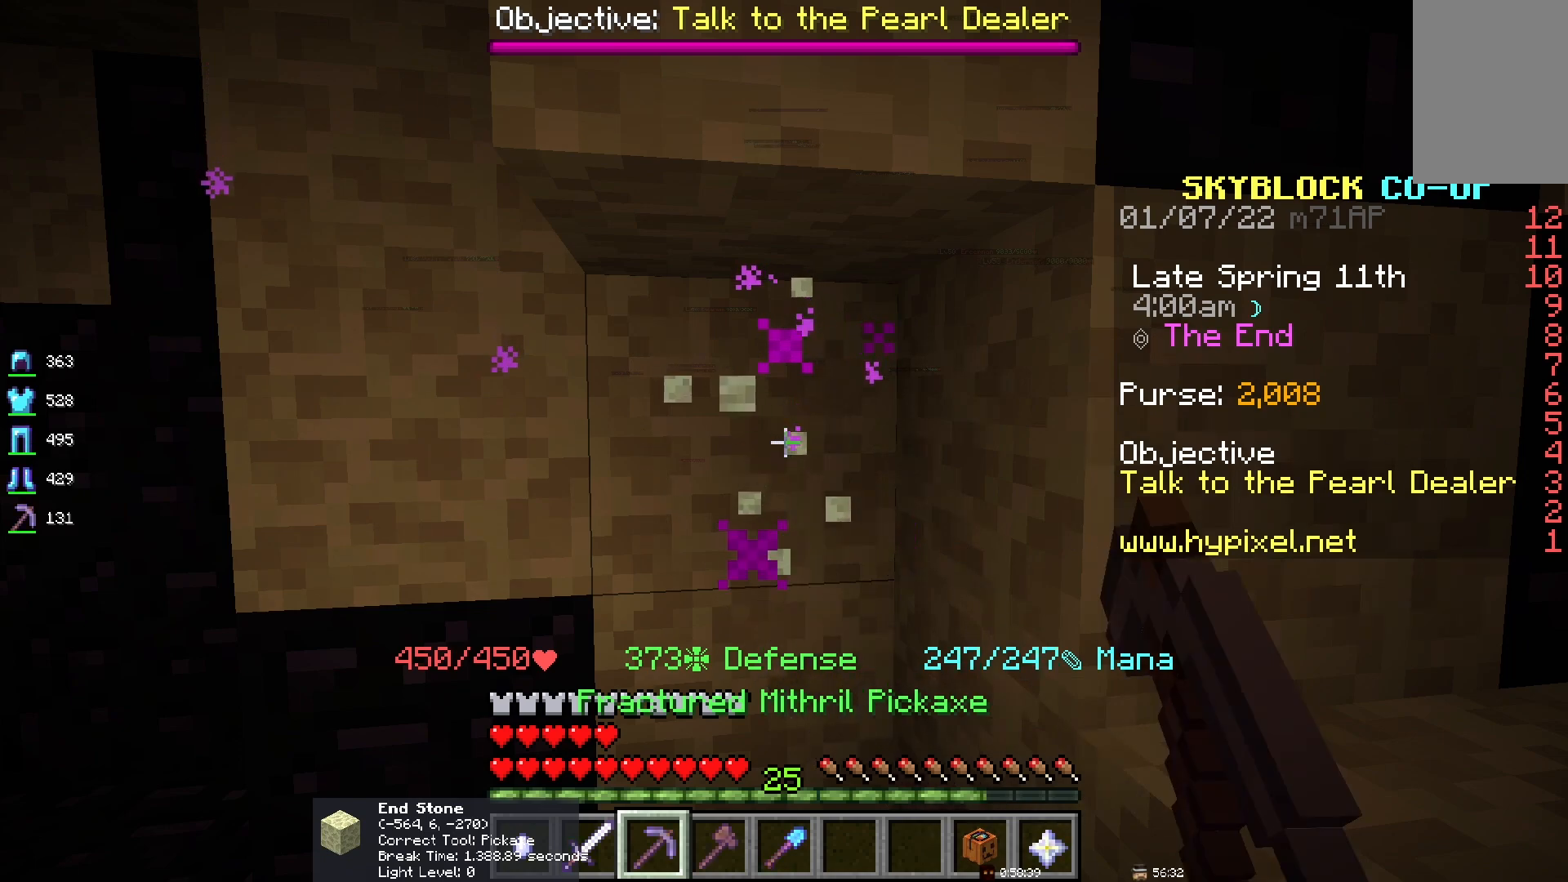
{"keys": [], "mouse": ["left"], "events": []}
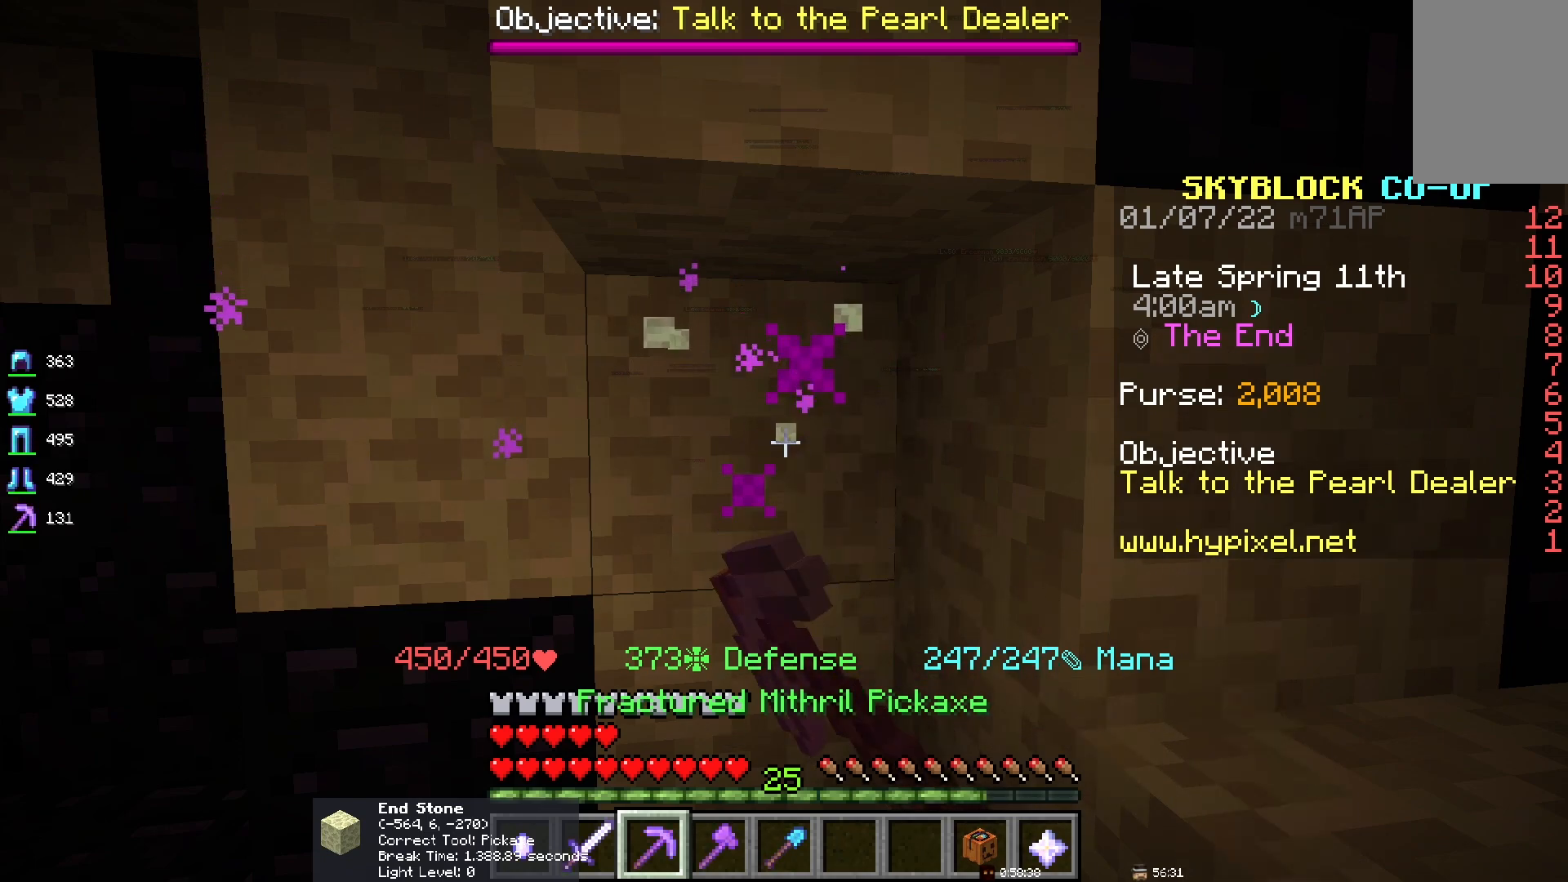
{"keys": [], "mouse": ["left"], "events": []}
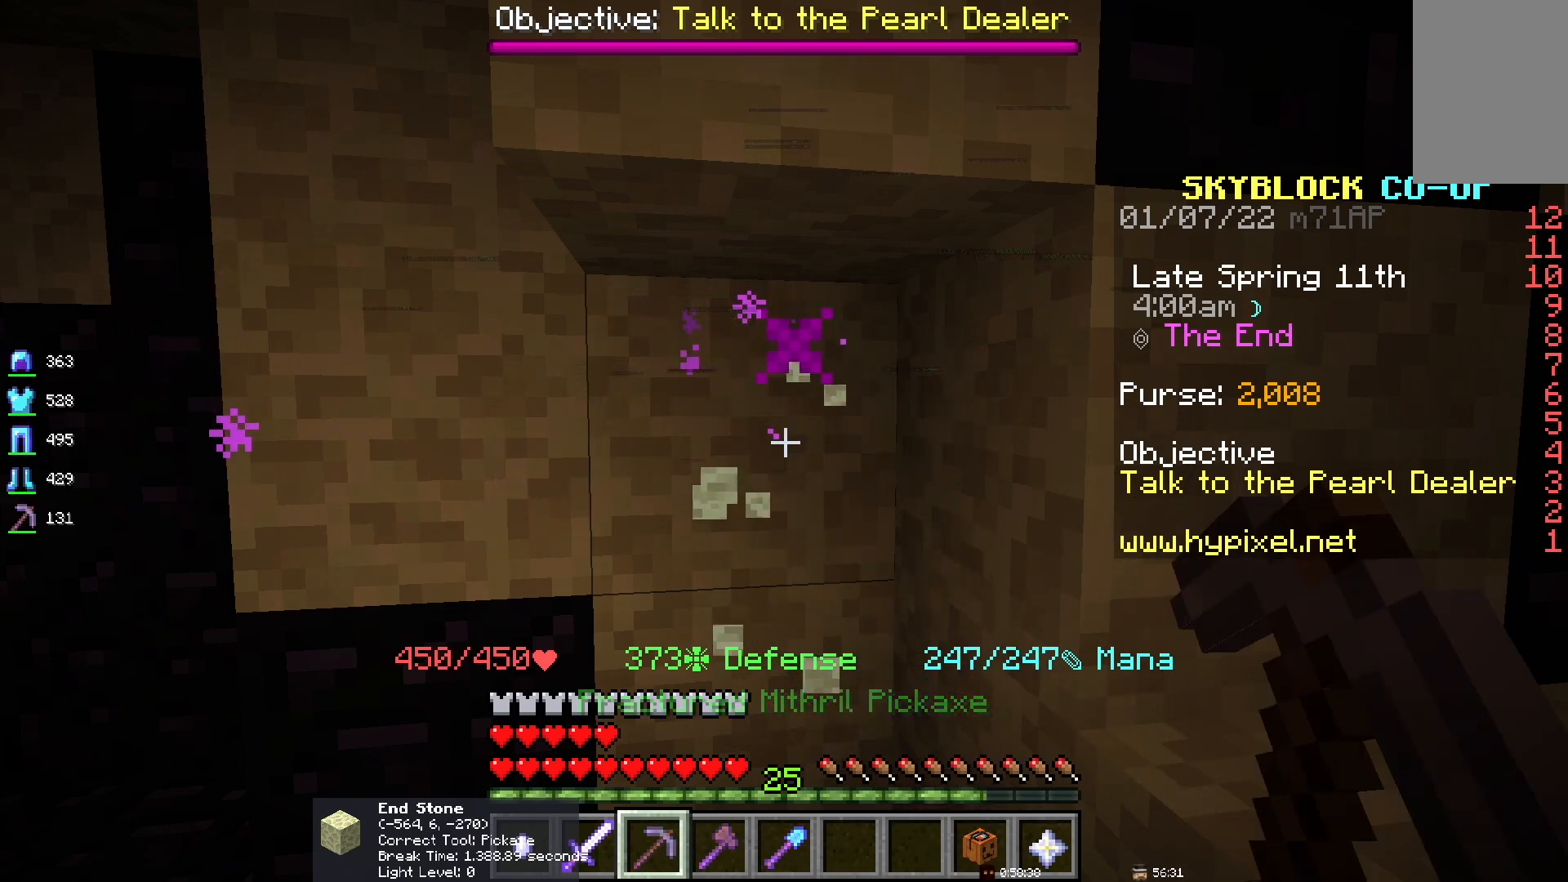
{"keys": [], "mouse": ["left"], "events": []}
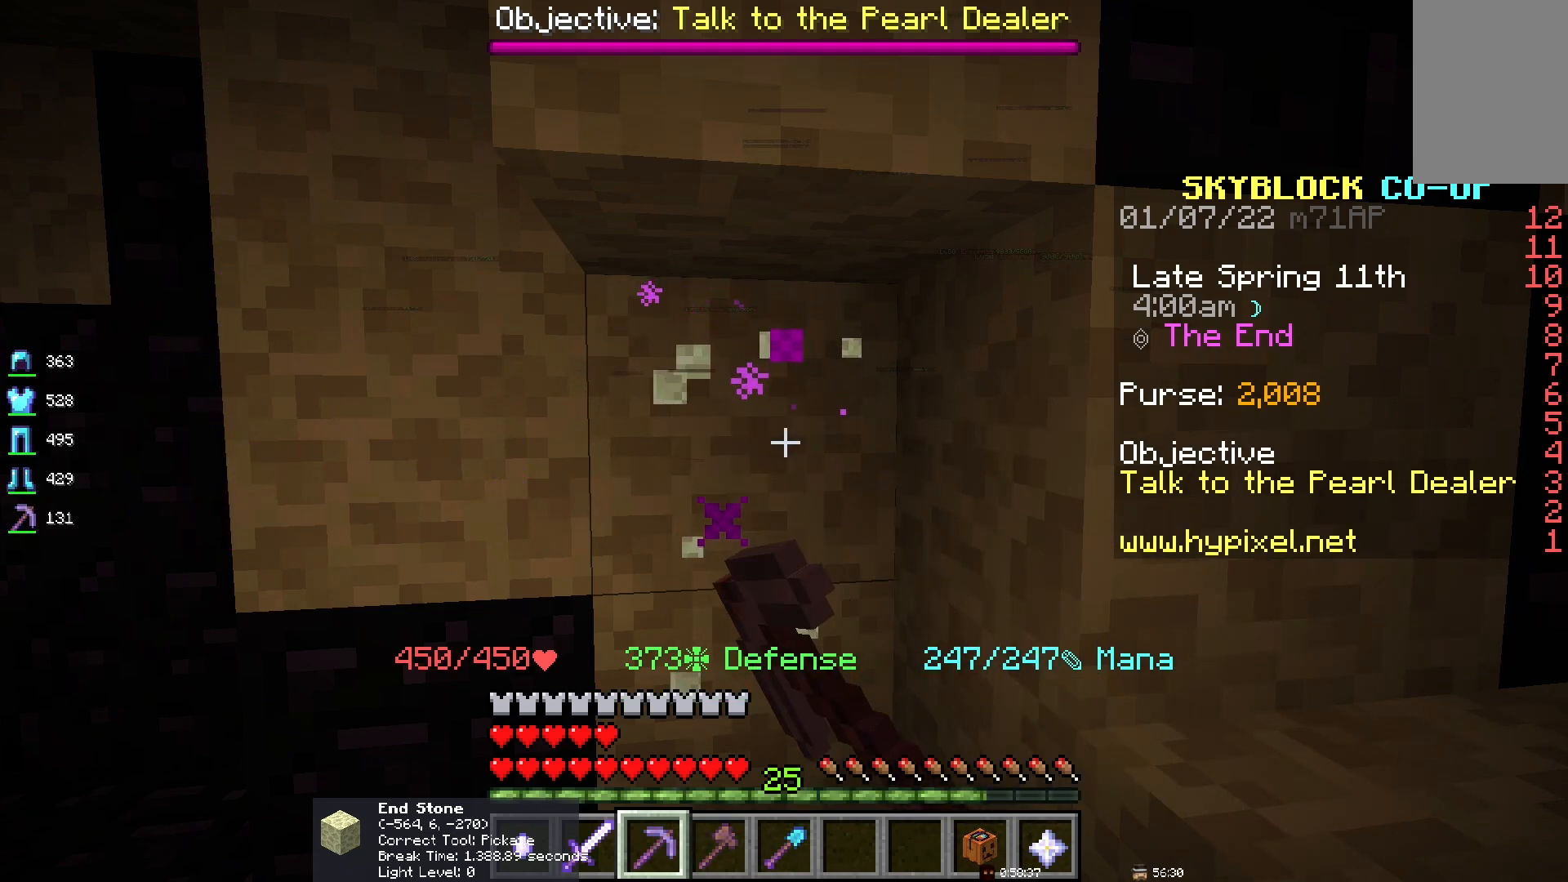
{"keys": [], "mouse": ["left"], "events": []}
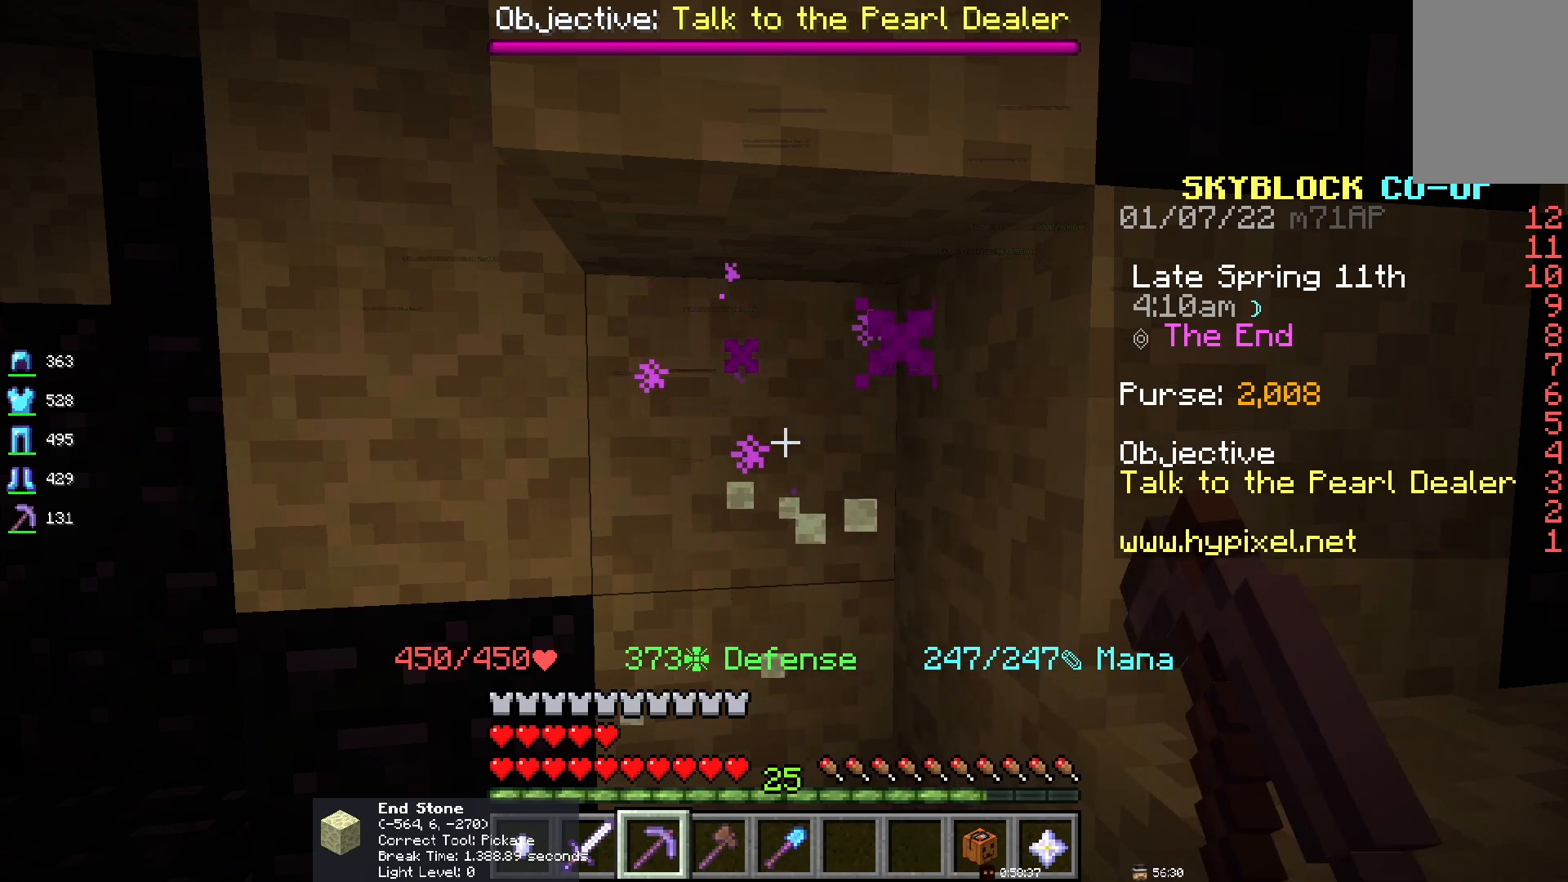
{"keys": [], "mouse": ["left"], "events": []}
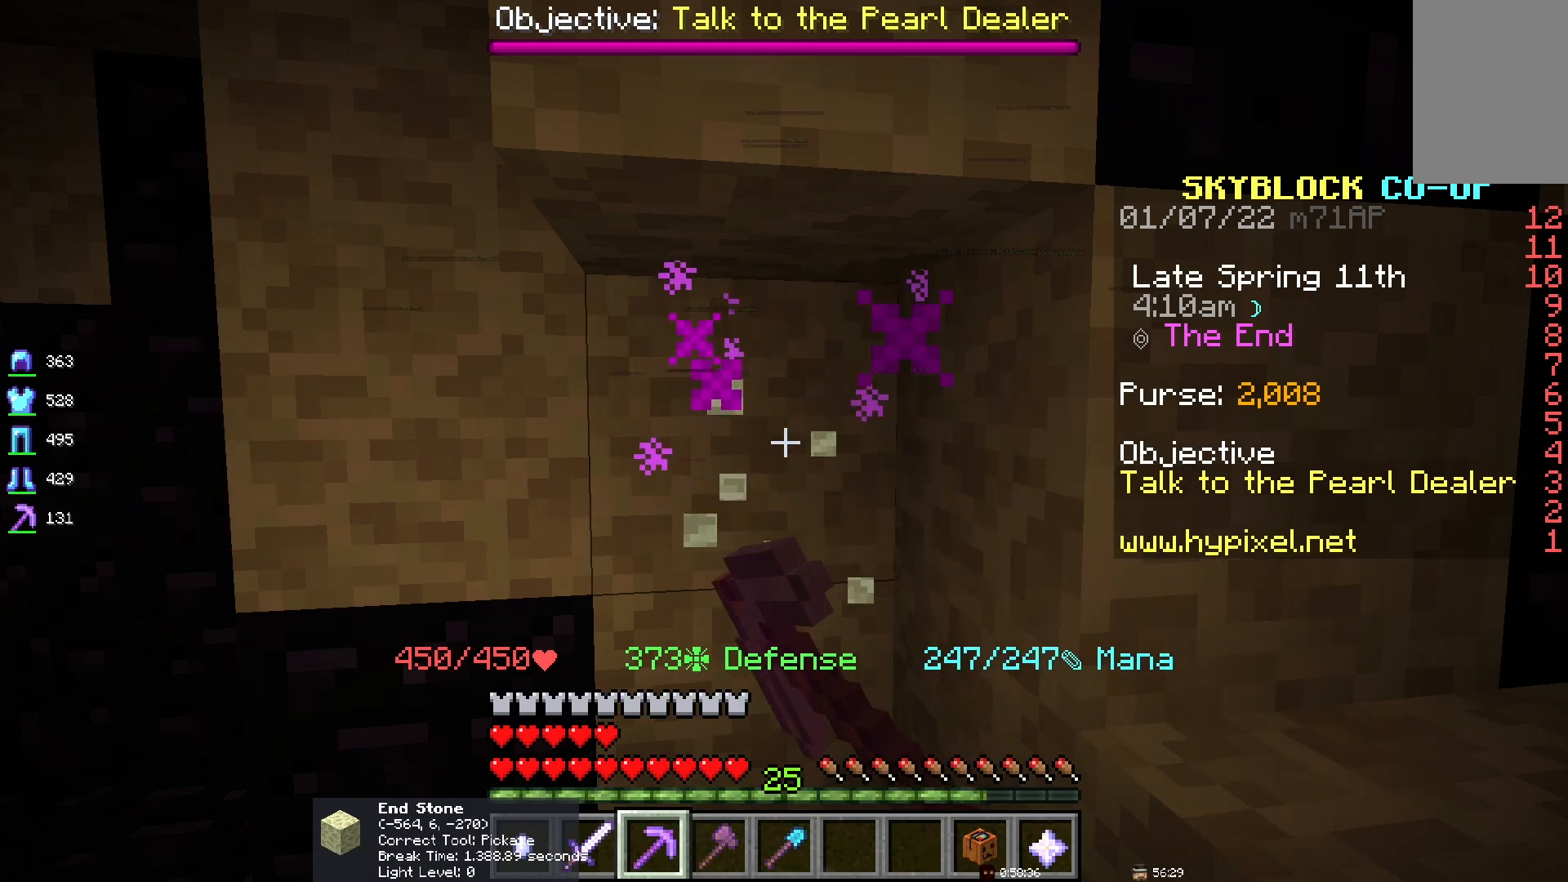
{"keys": [], "mouse": ["left"], "events": []}
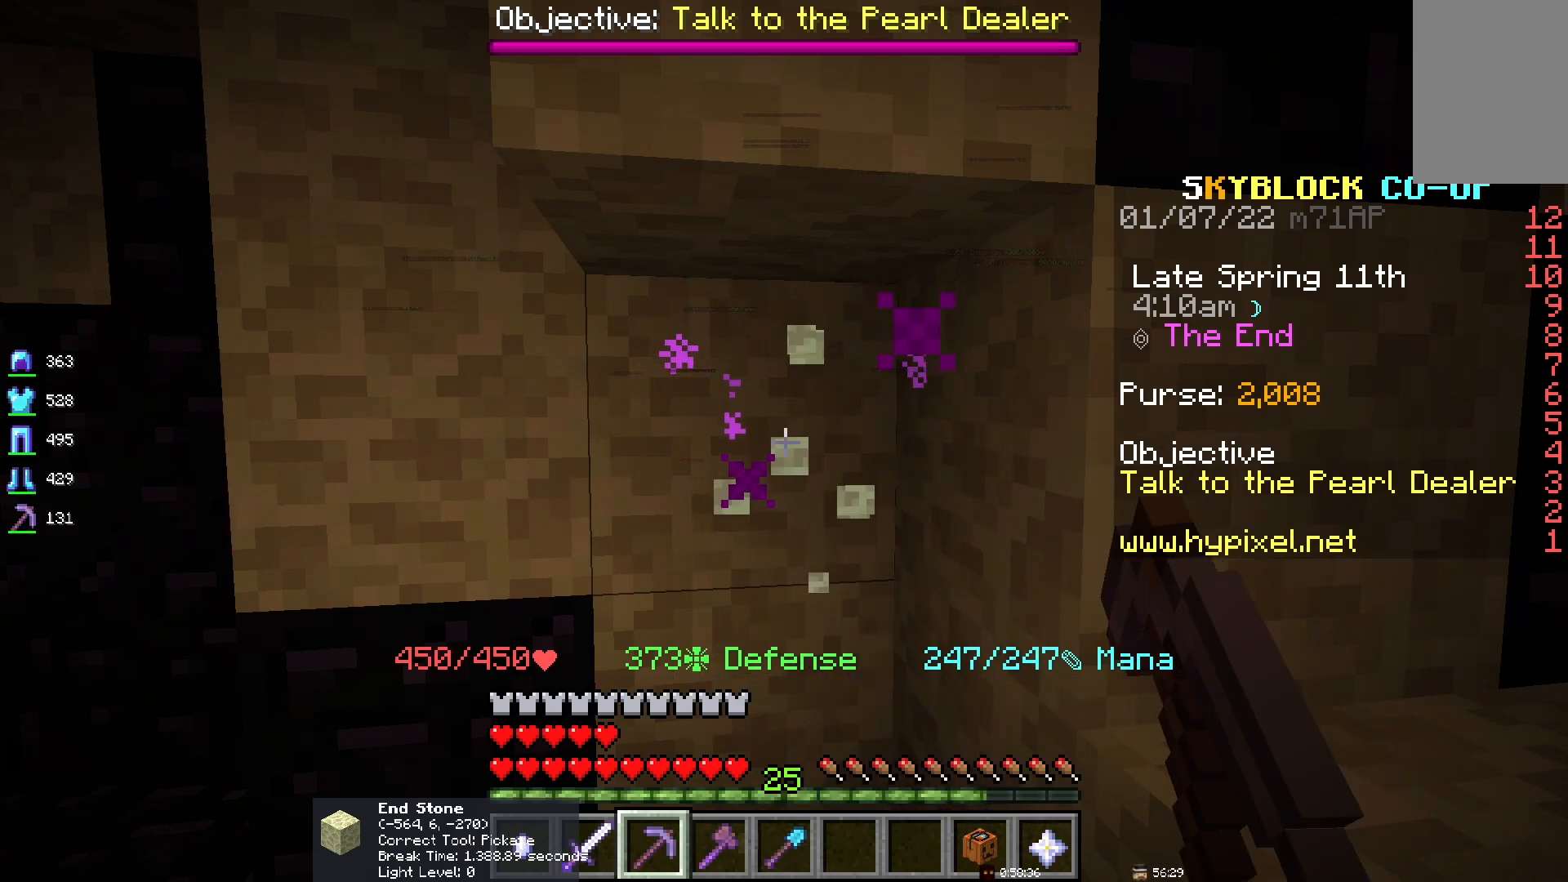
{"keys": [], "mouse": ["left"], "events": []}
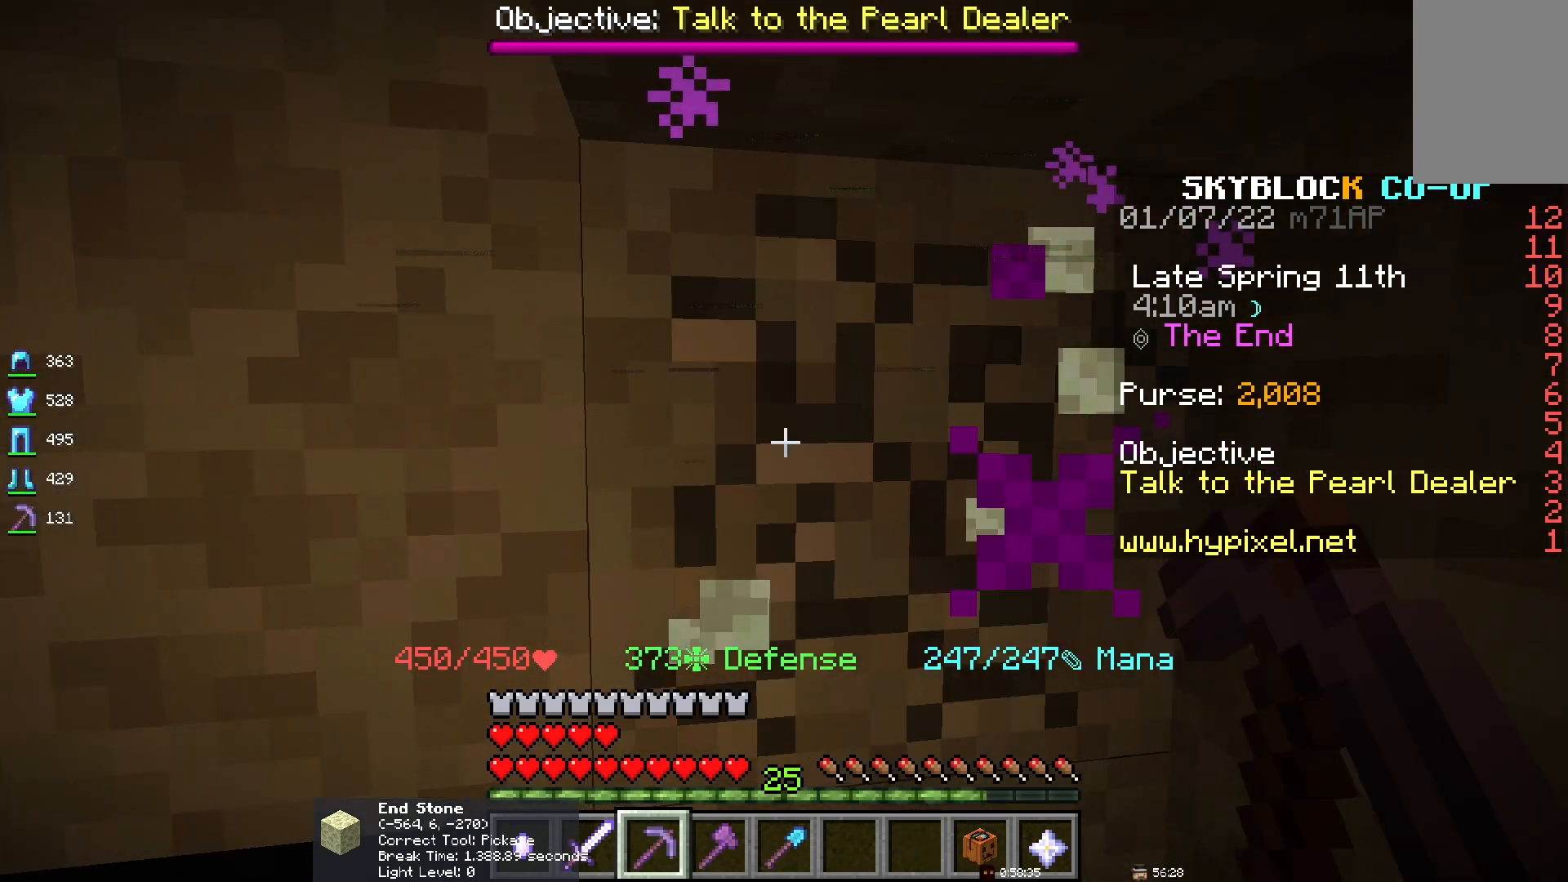
{"keys": [], "mouse": [], "events": [[383, "mouse_left", "up"]]}
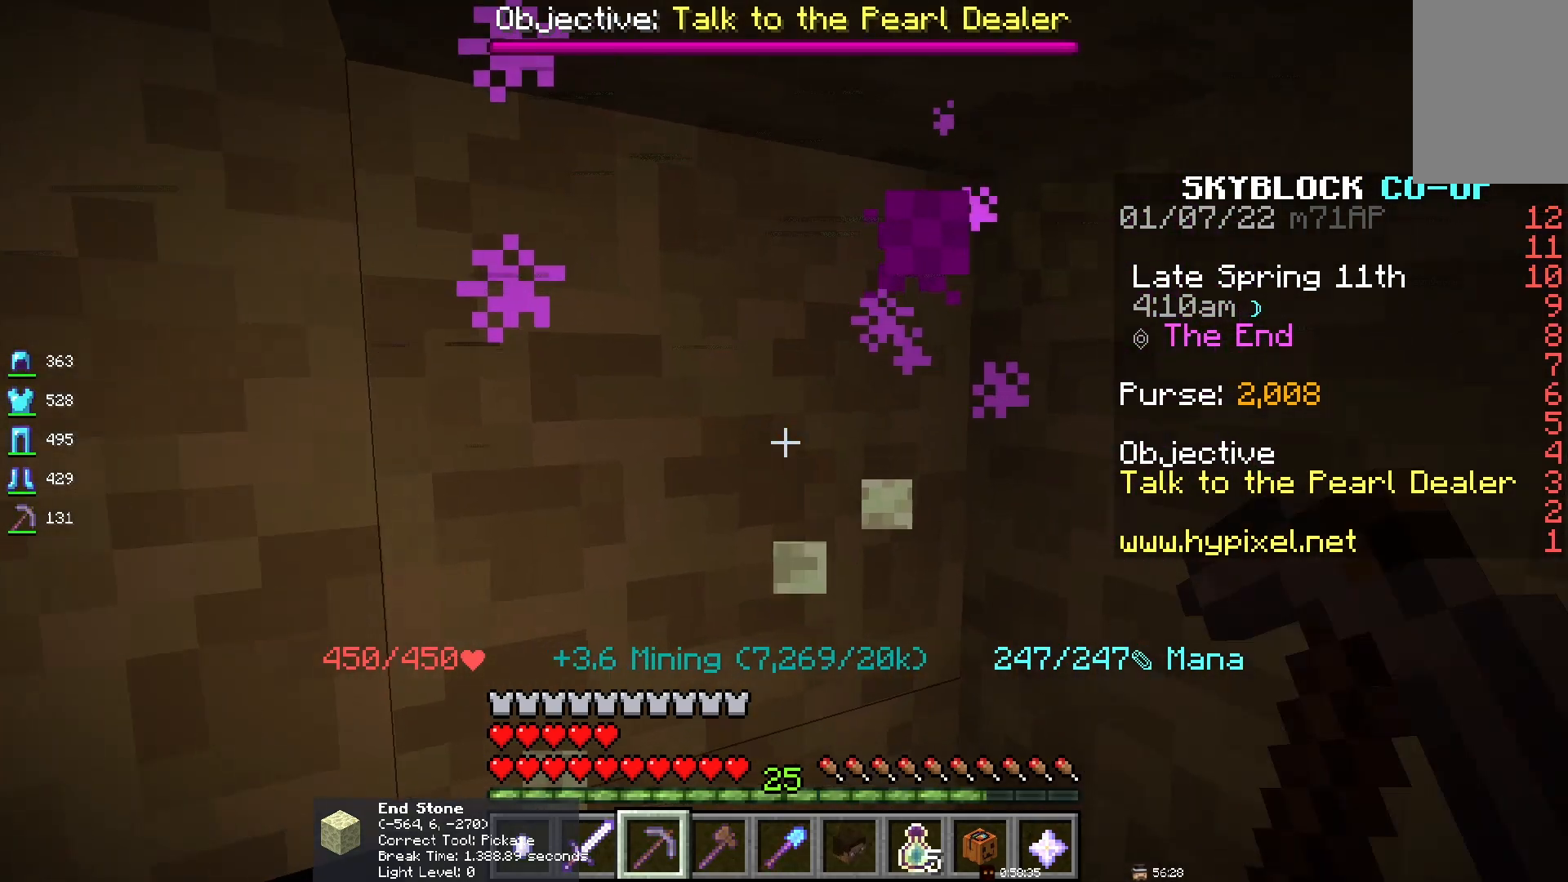
{"keys": [], "mouse": [], "events": []}
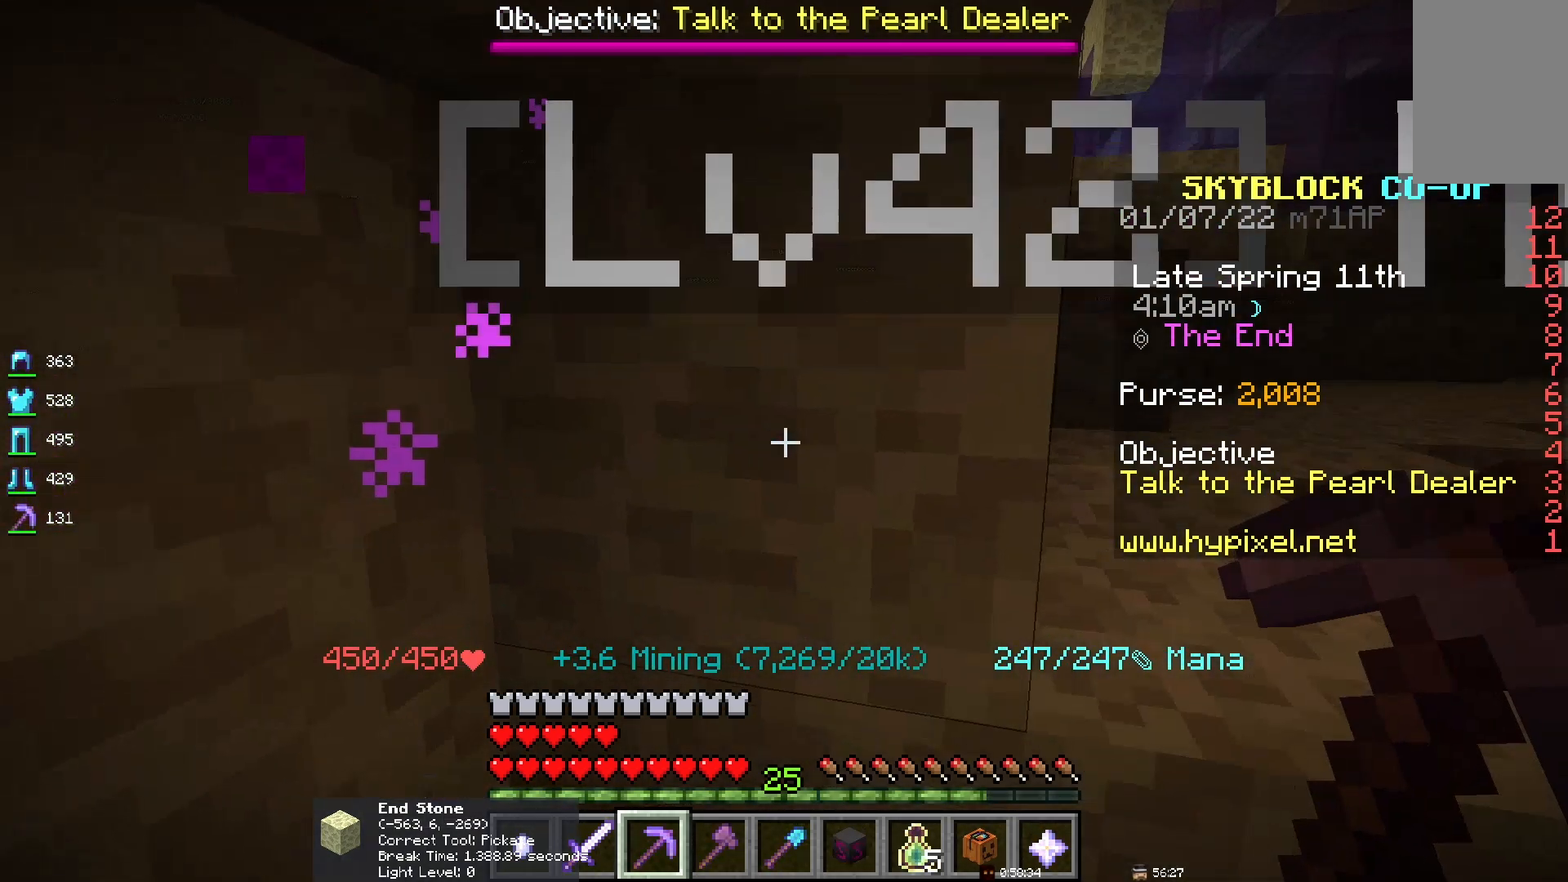
{"keys": [], "mouse": ["left"], "events": [[250, "s", "down"], [400, "s", "up"], [500, "mouse_left", "down"]]}
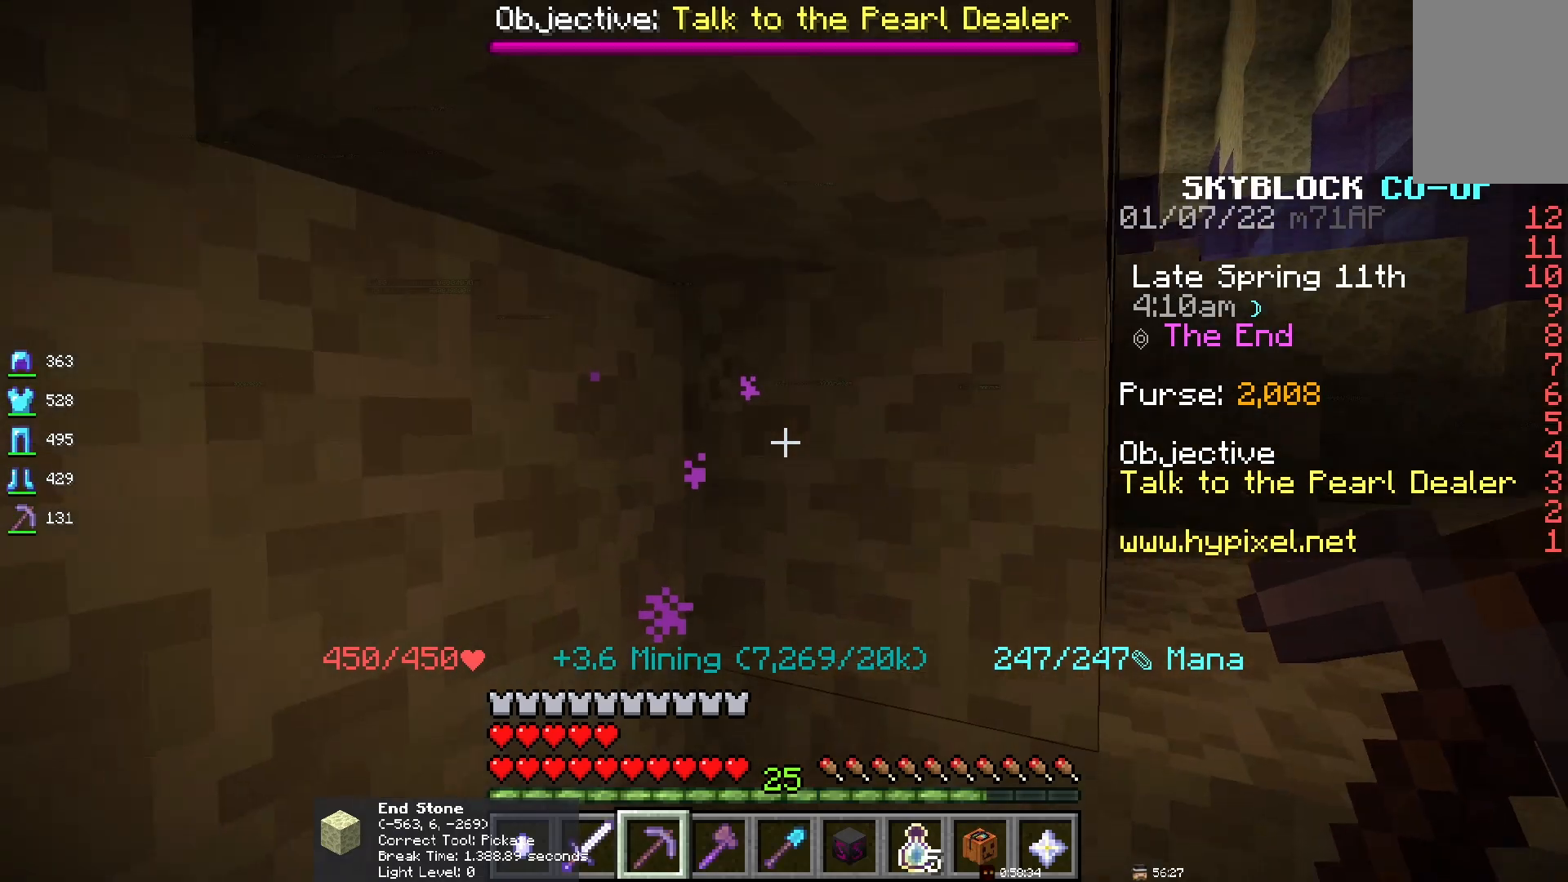
{"keys": [], "mouse": [], "events": [[500, "mouse_left", "up"]]}
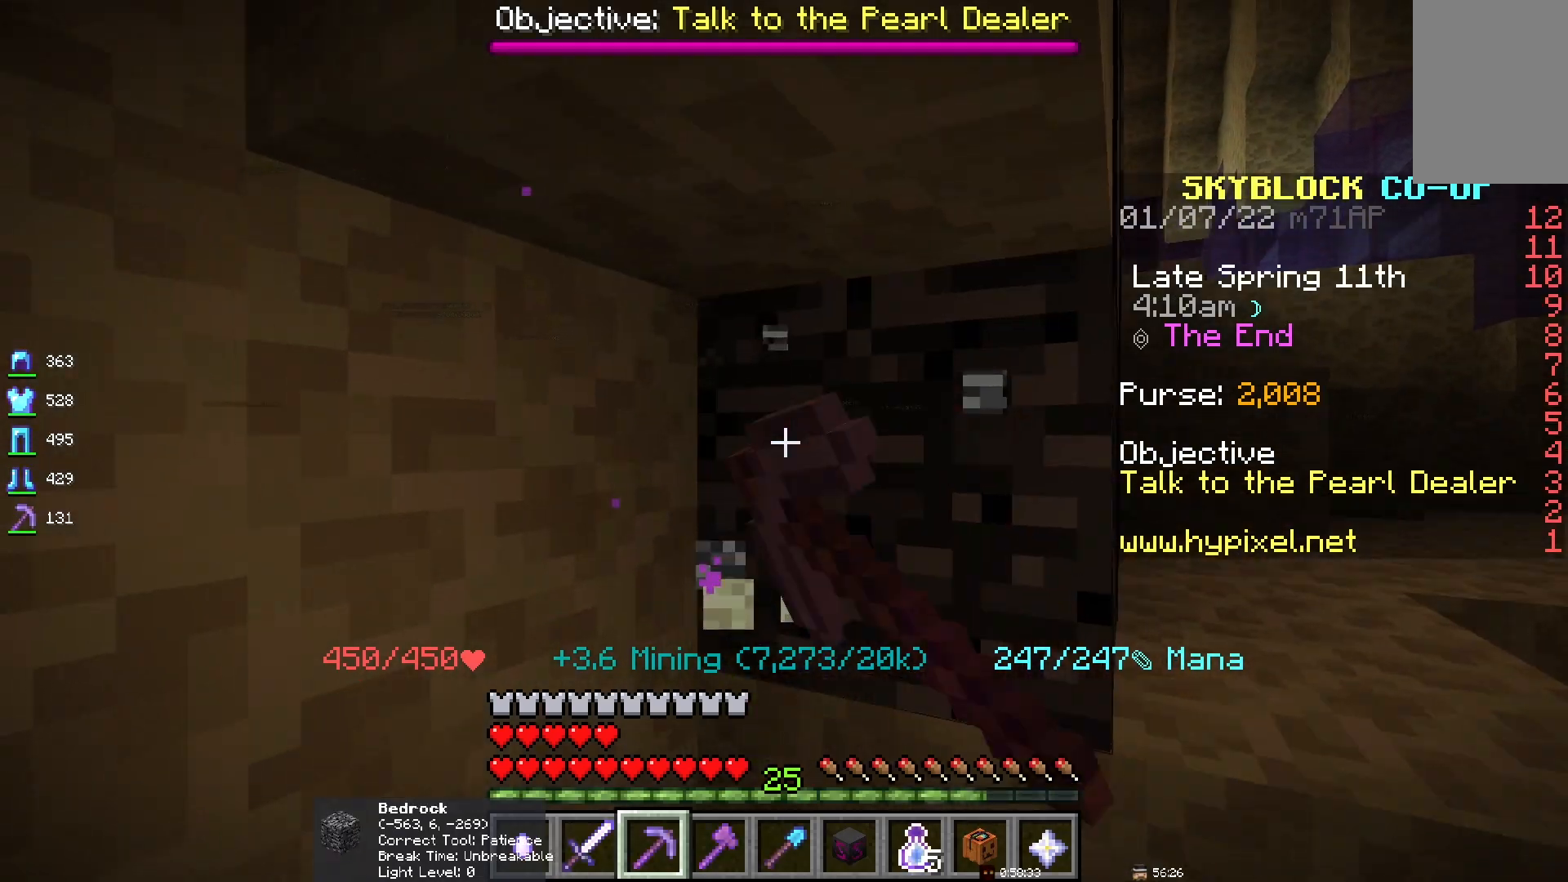
{"keys": [], "mouse": ["left"], "events": [[233, "mouse_left", "down"]]}
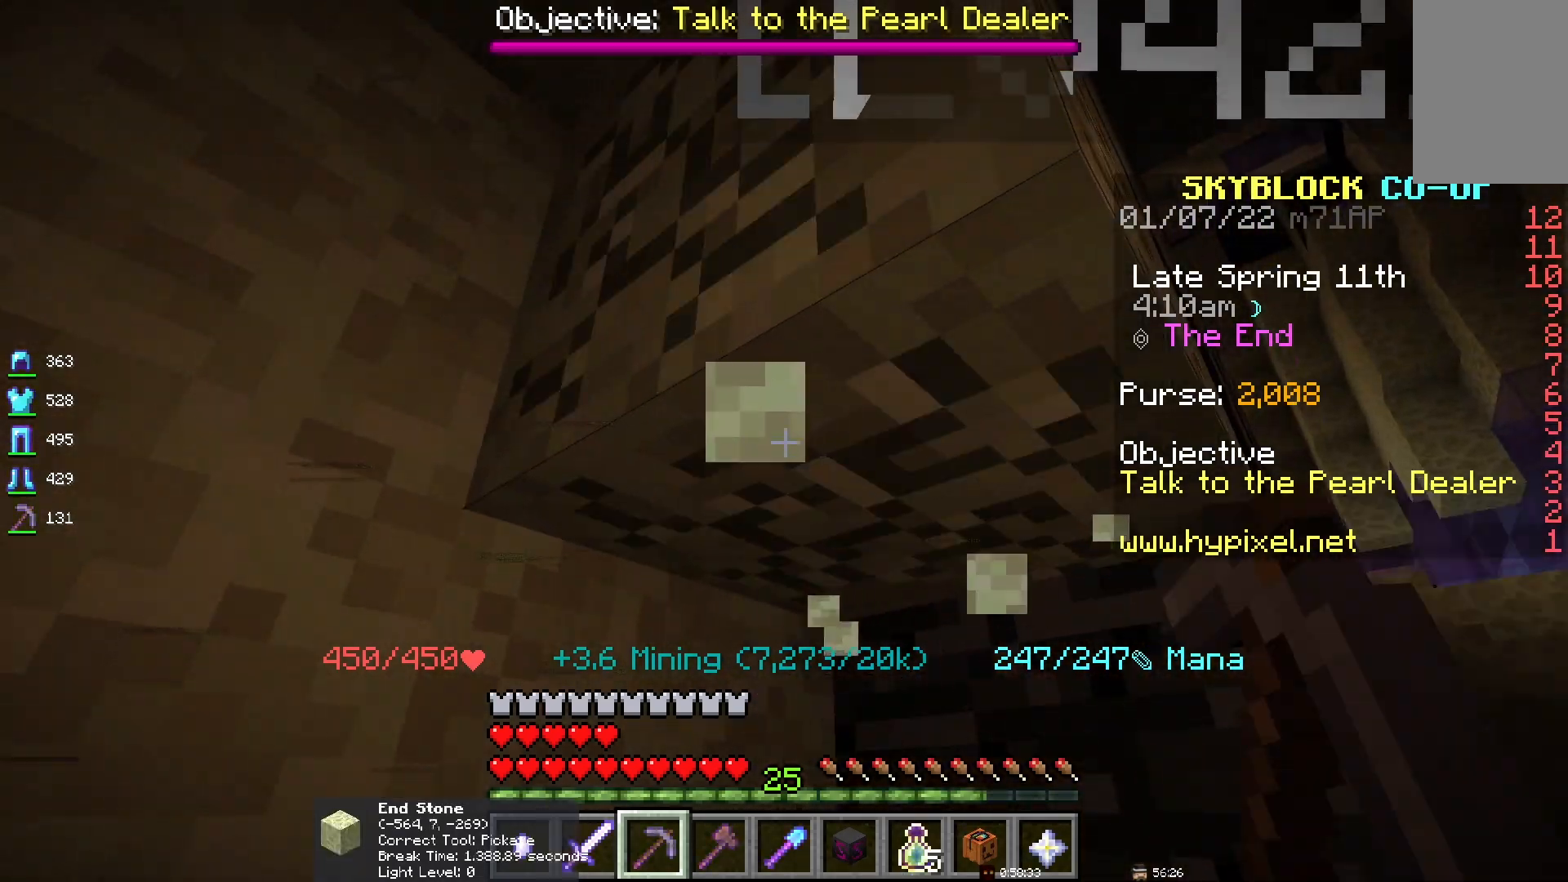
{"keys": [], "mouse": [], "events": [[283, "mouse_left", "up"]]}
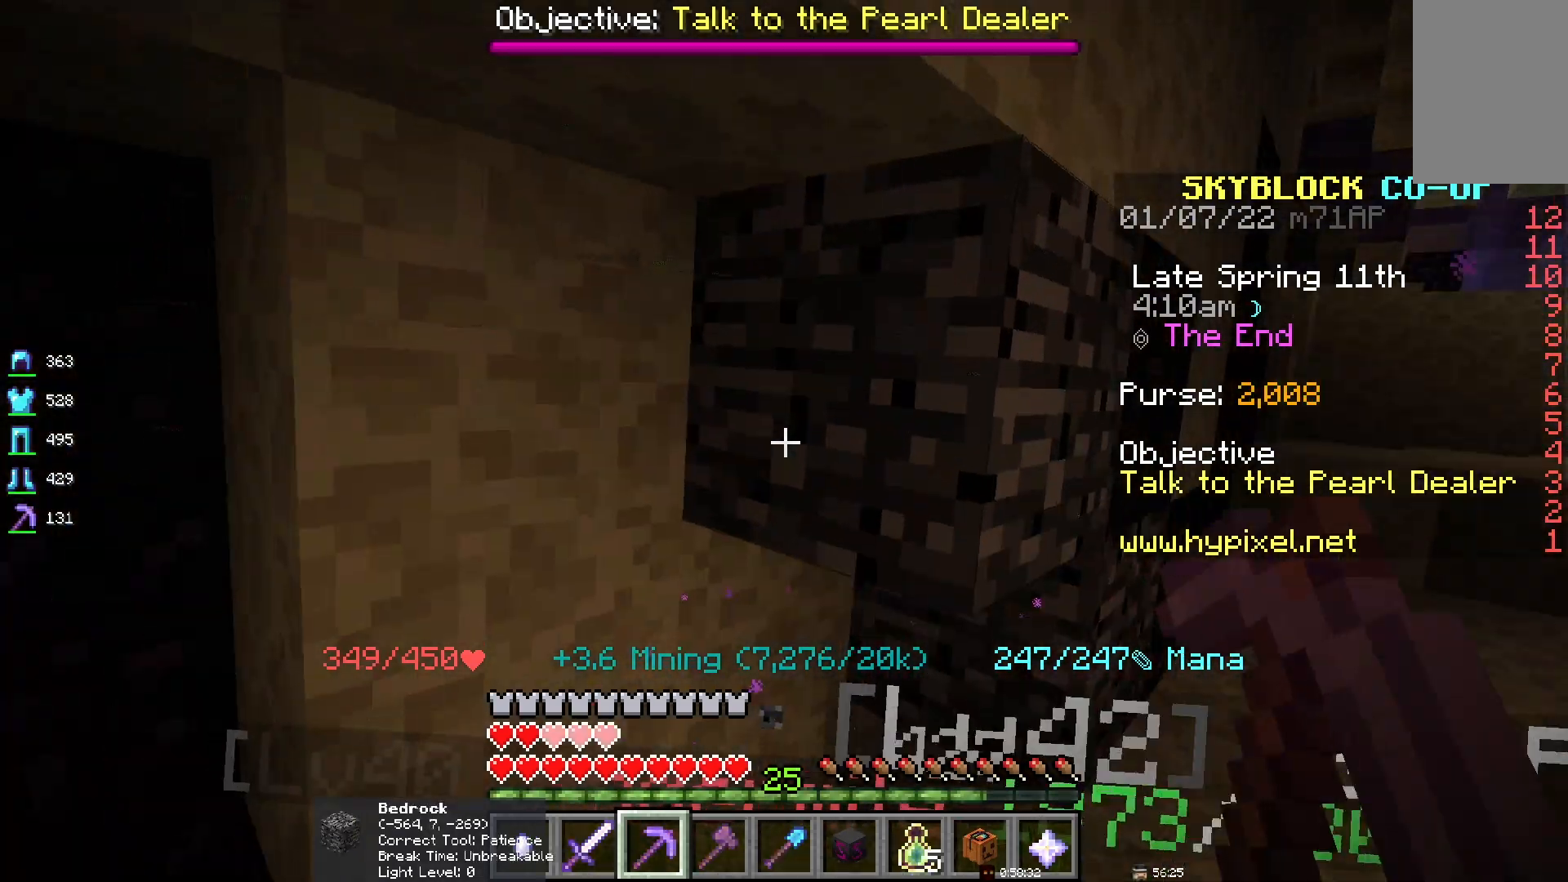
{"keys": ["s"], "mouse": [], "events": [[500, "s", "down"]]}
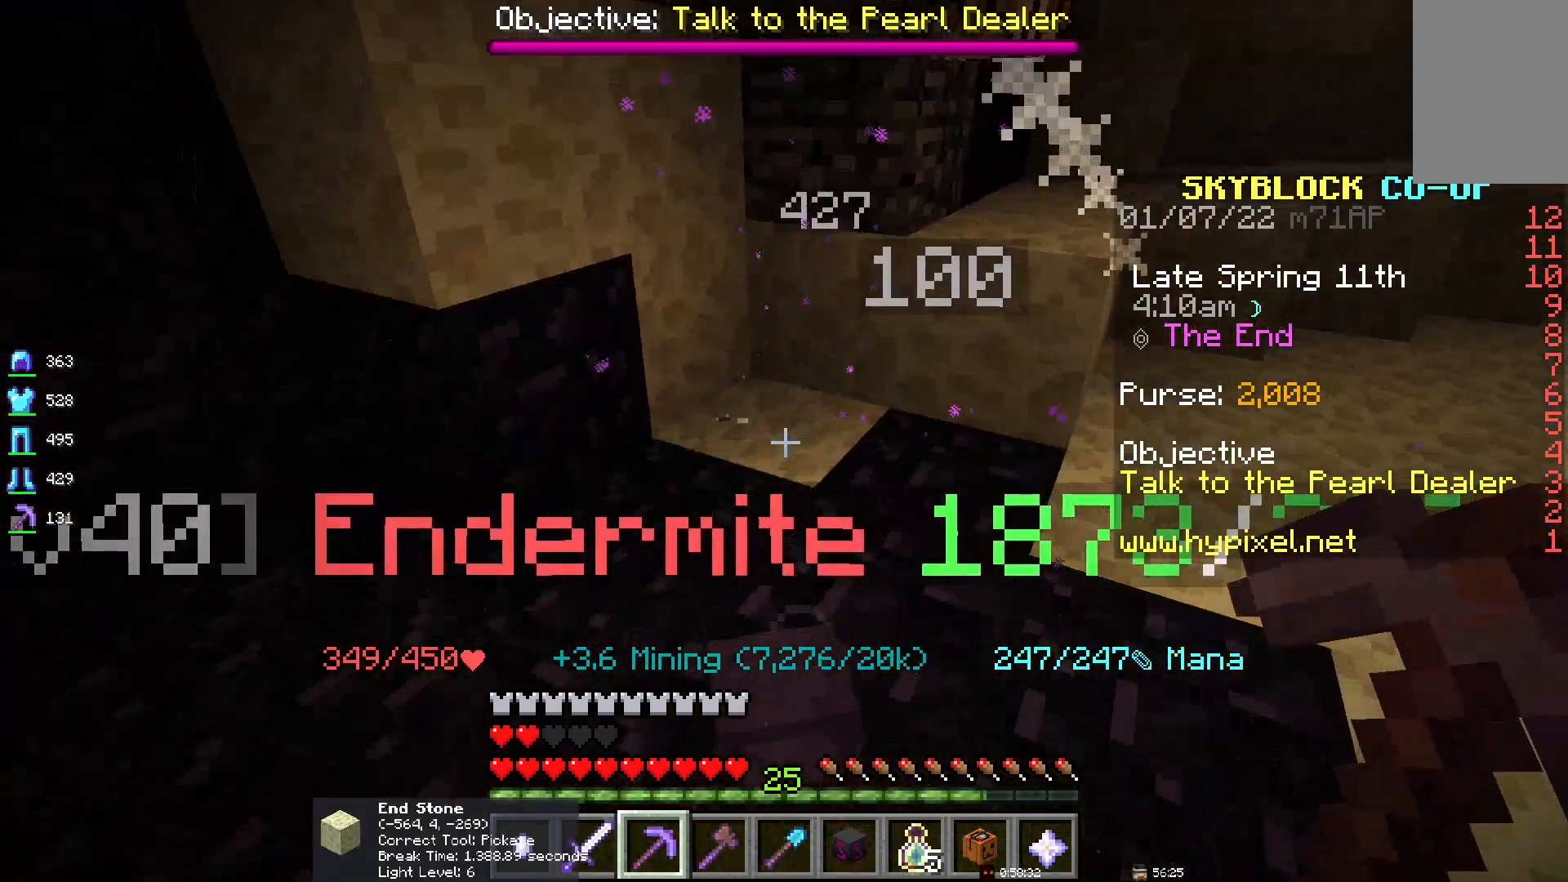
{"keys": ["s"], "mouse": [], "events": []}
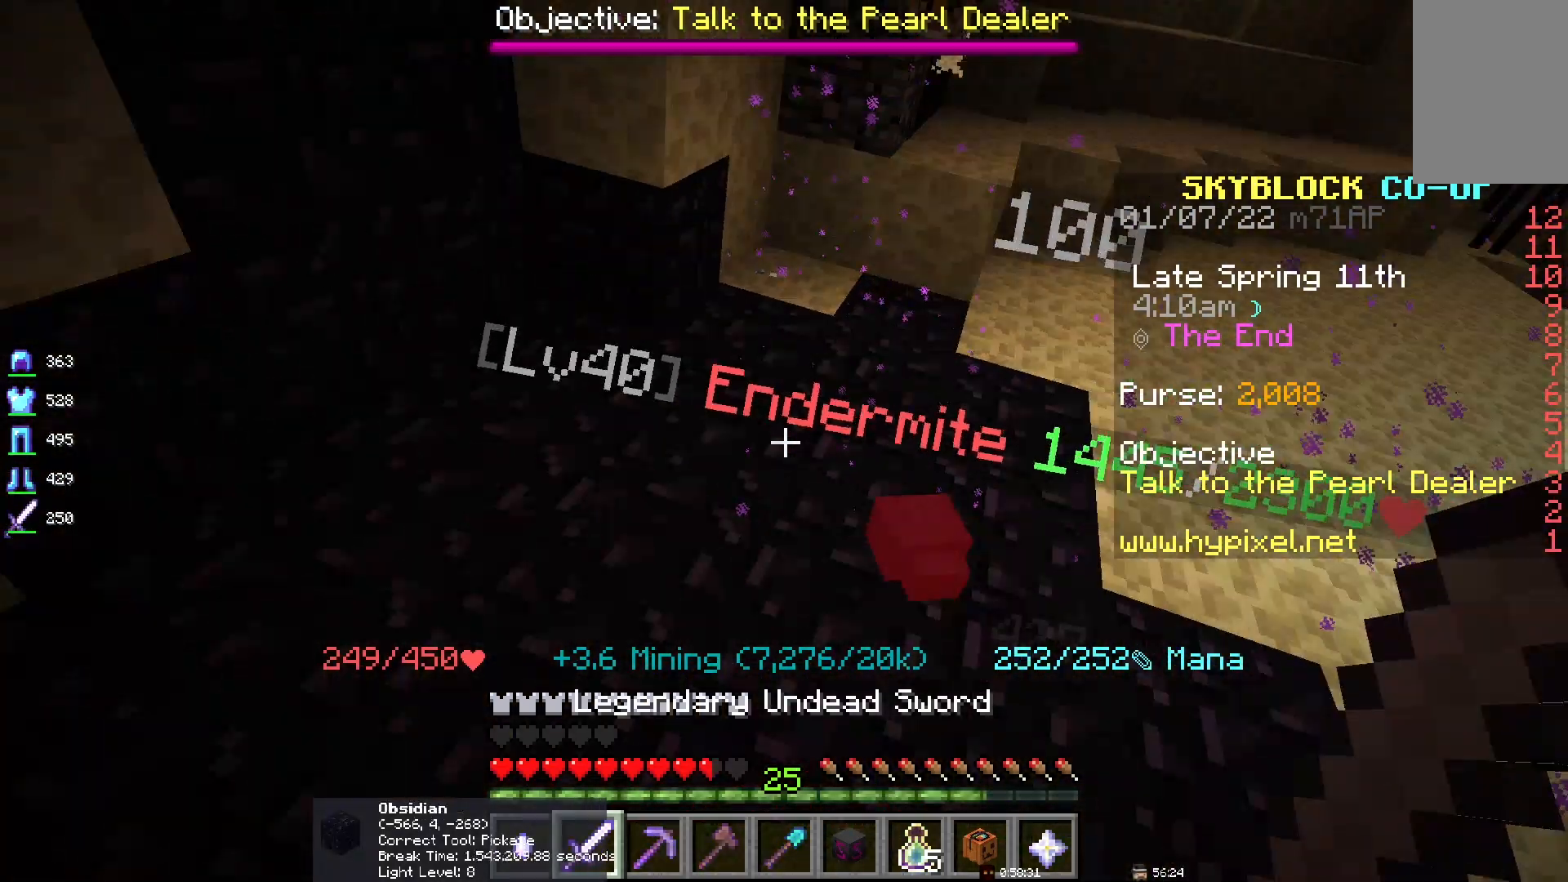
{"keys": [], "mouse": ["left"], "events": [[17, "s", "up"], [433, "mouse_left", "down"]]}
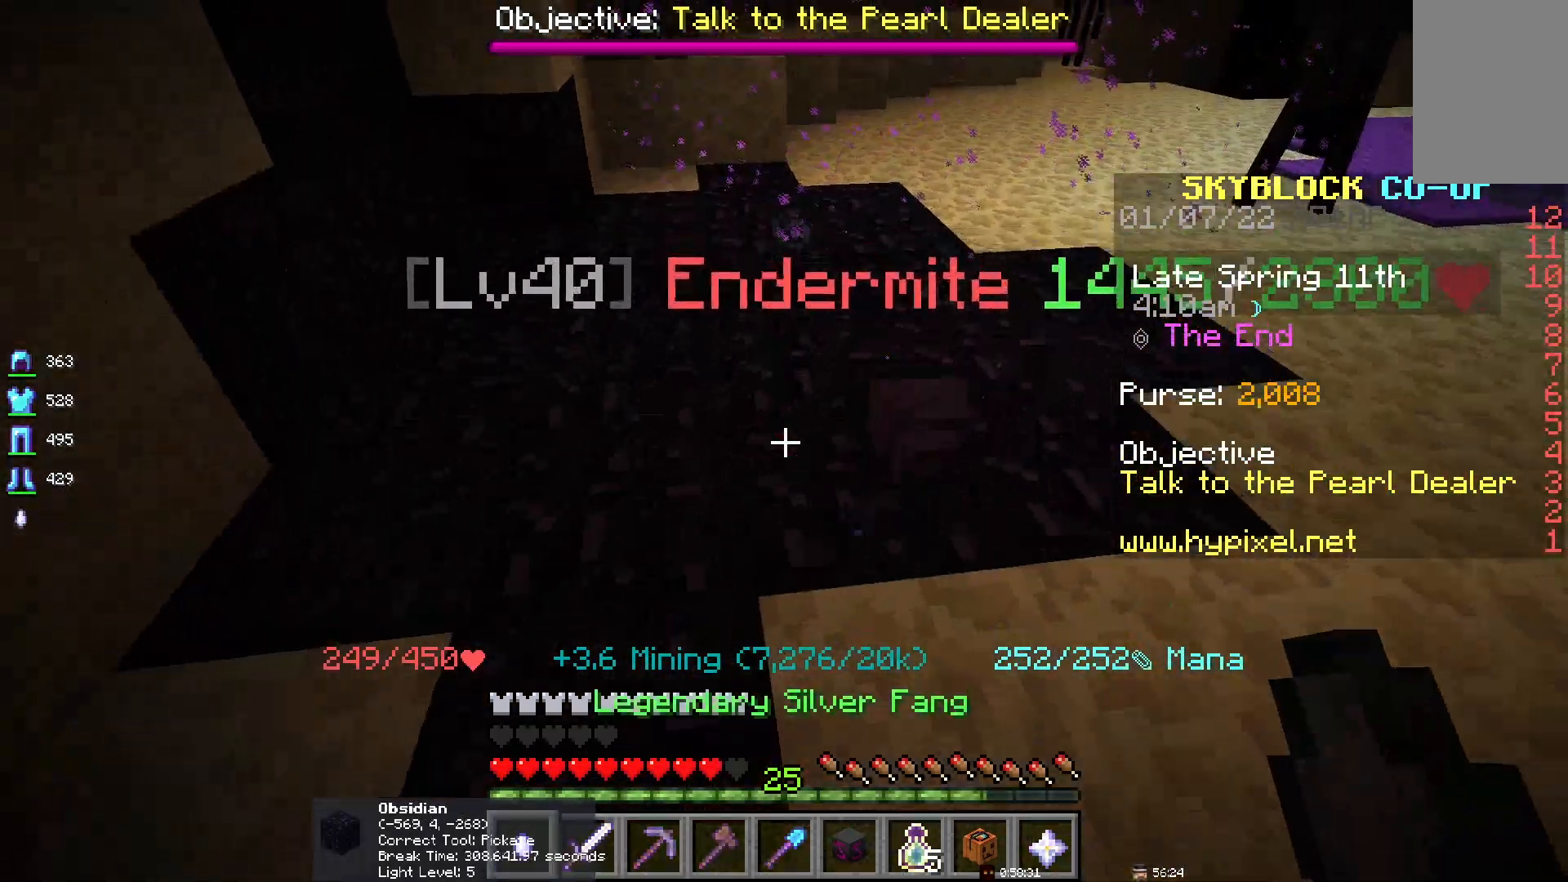
{"keys": ["s"], "mouse": ["left"], "events": [[50, "mouse_left", "up"], [117, "mouse_left", "down"], [500, "s", "down"]]}
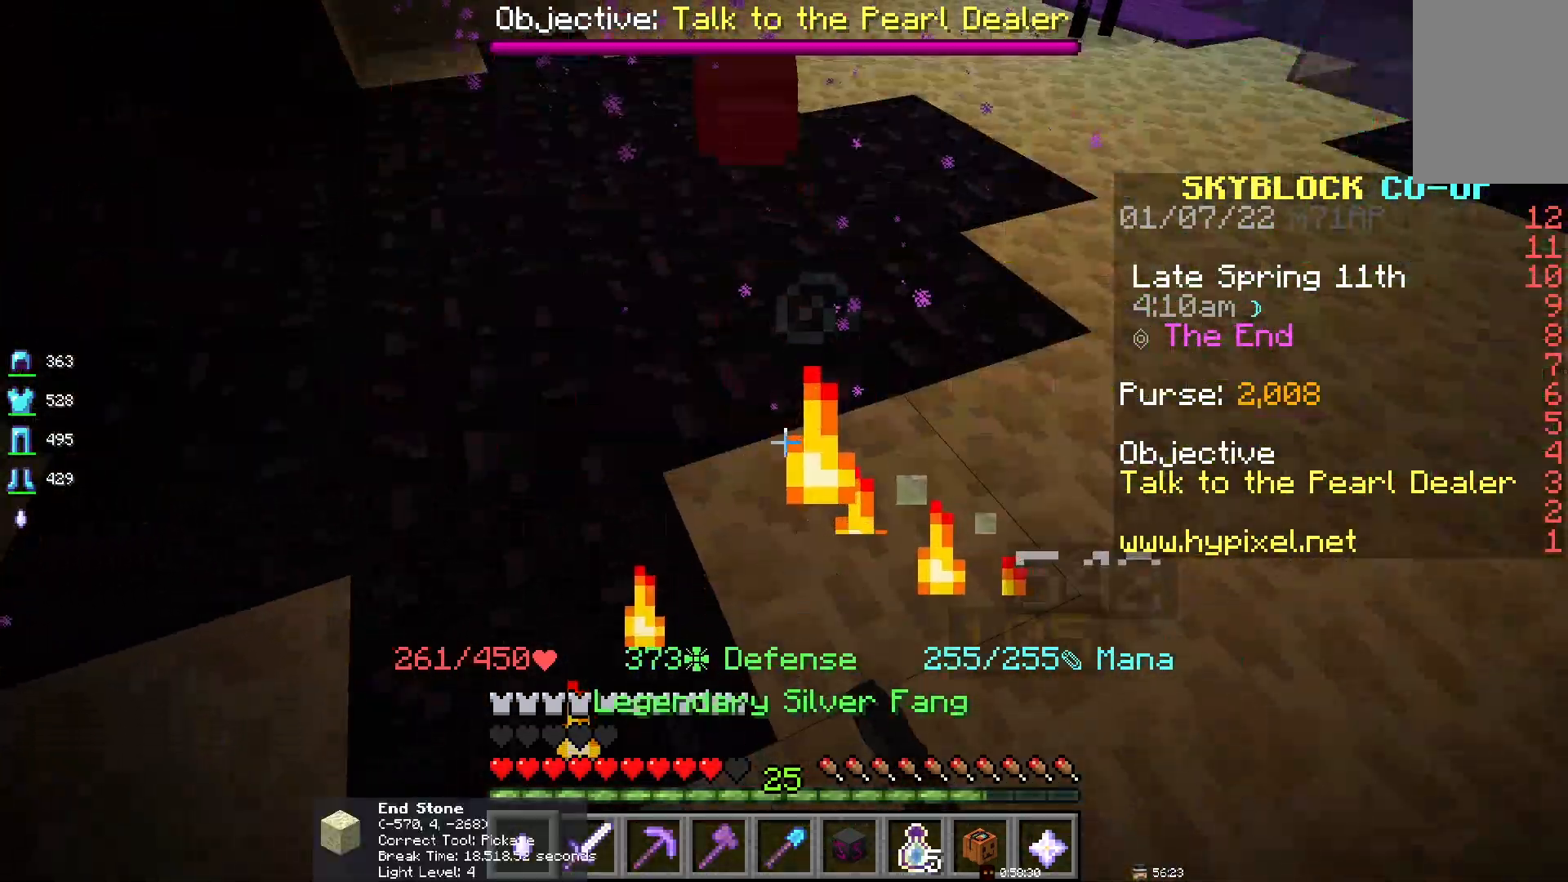
{"keys": [], "mouse": [], "events": [[200, "s", "up"], [250, "mouse_left", "up"]]}
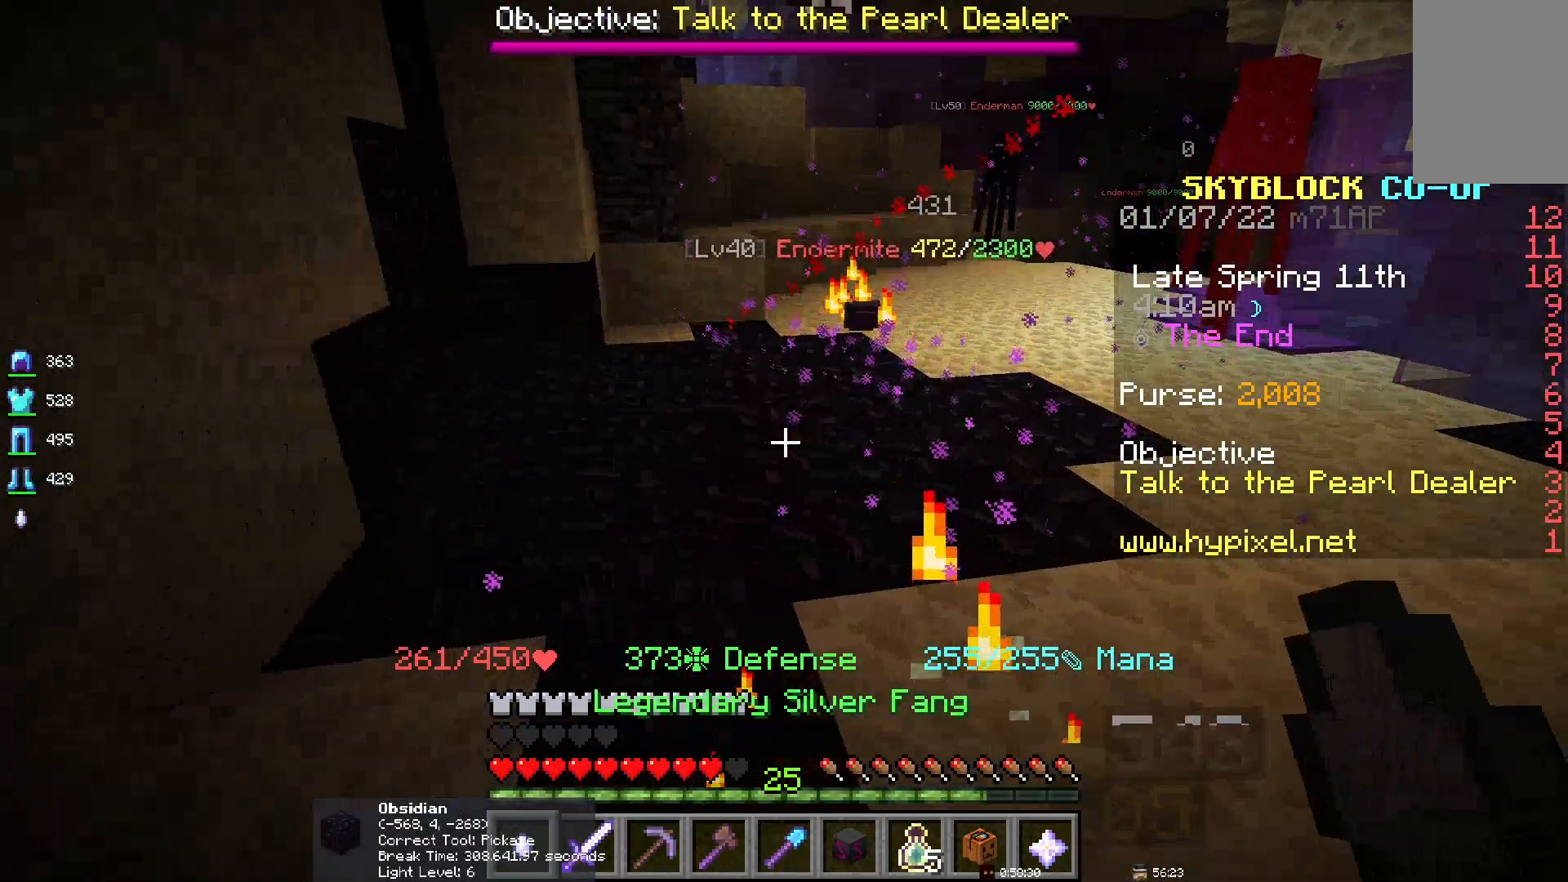
{"keys": [], "mouse": [], "events": []}
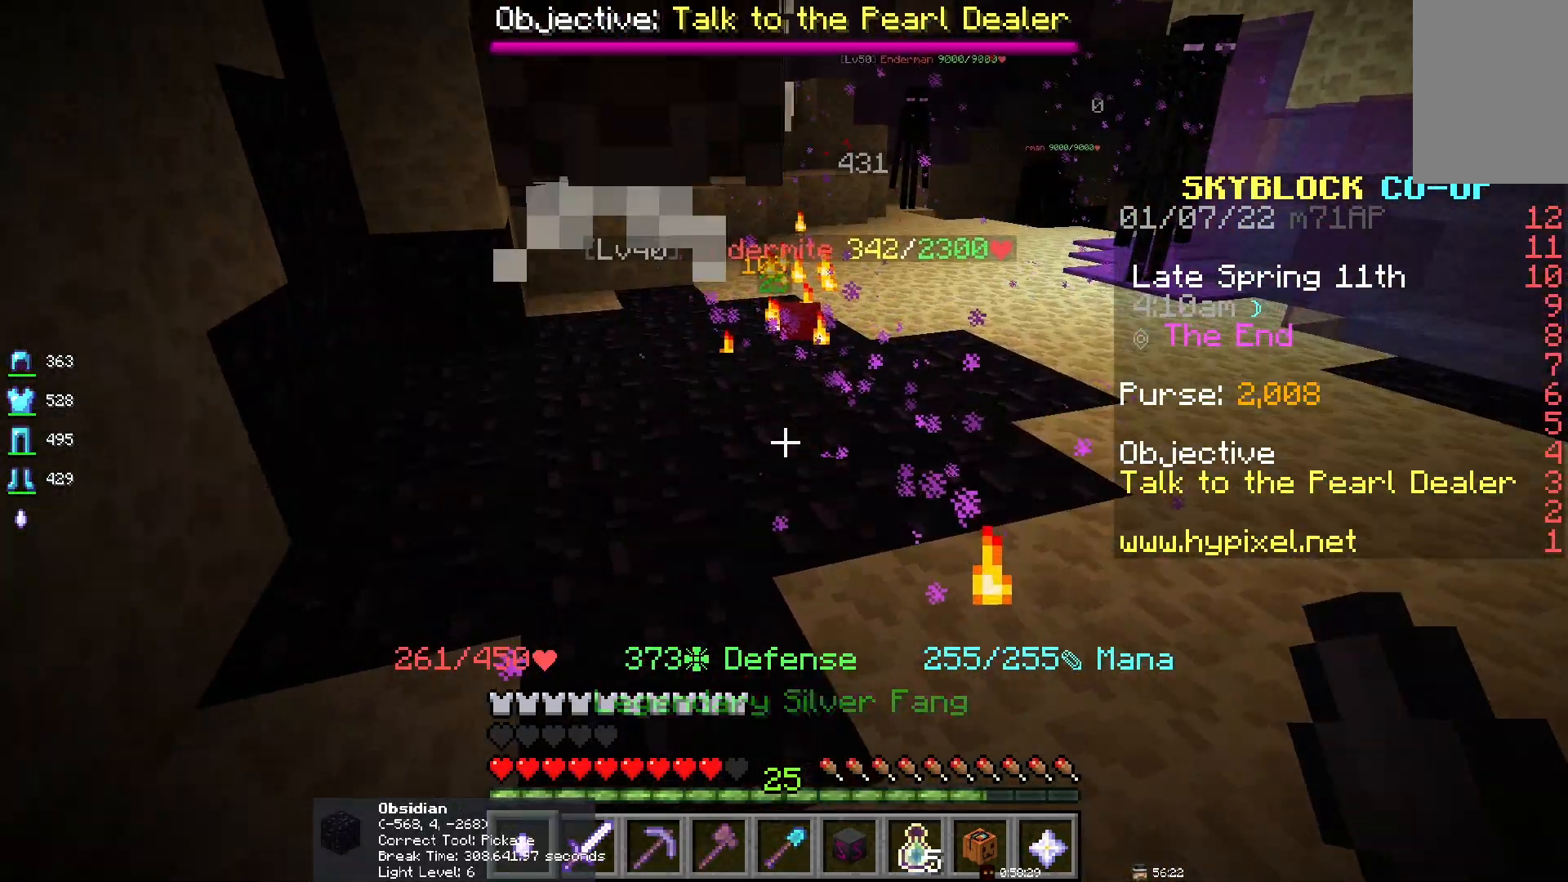
{"keys": [], "mouse": ["left"], "events": [[433, "mouse_left", "down"]]}
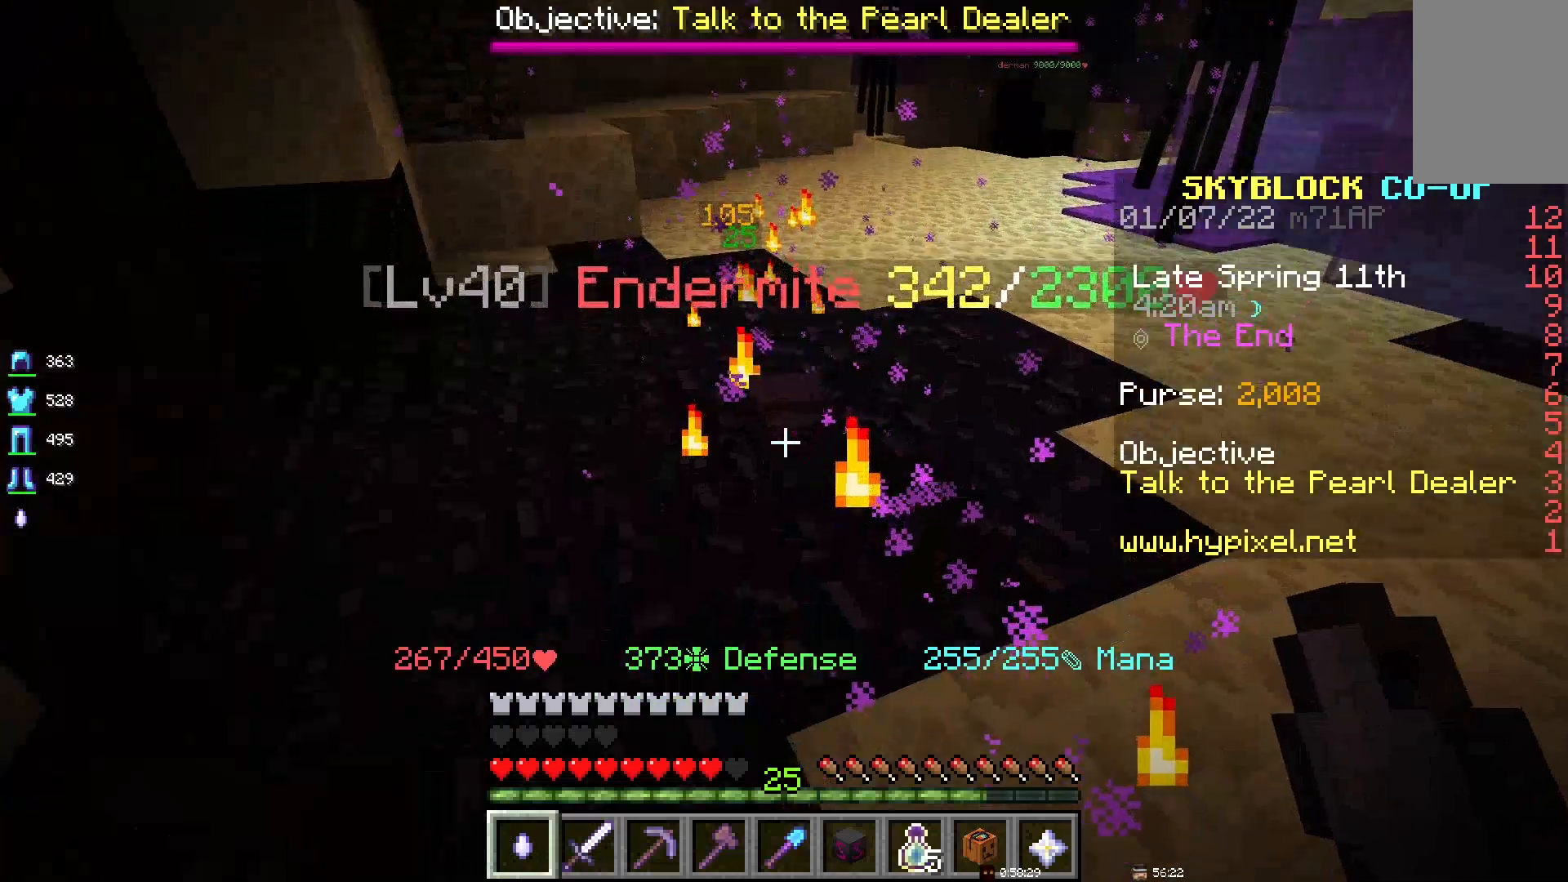
{"keys": [], "mouse": [], "events": [[450, "mouse_left", "up"]]}
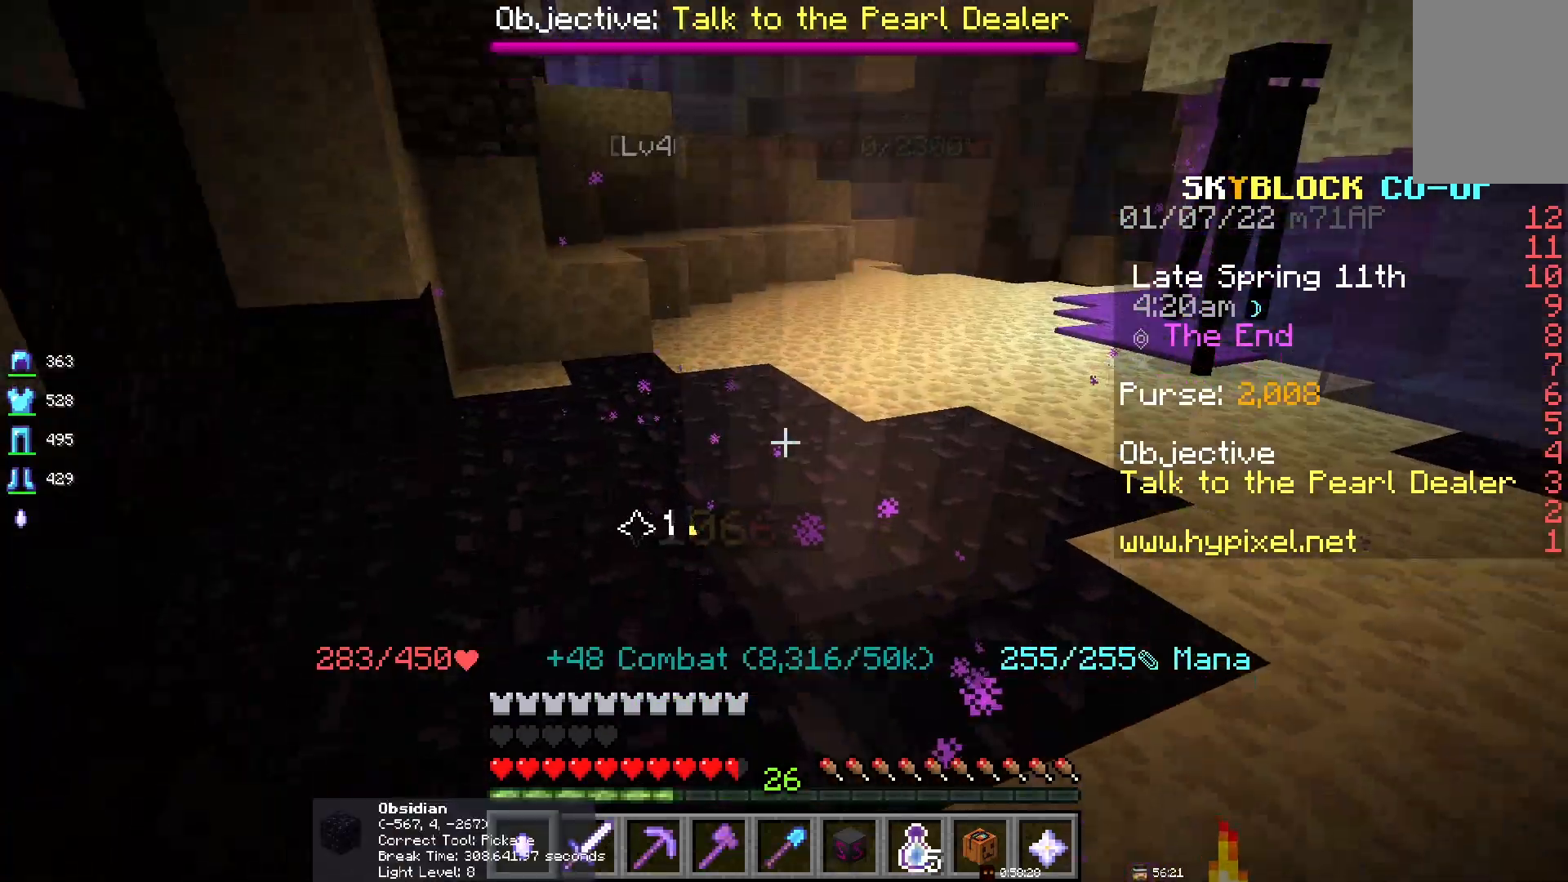
{"keys": ["s"], "mouse": [], "events": [[100, "s", "down"]]}
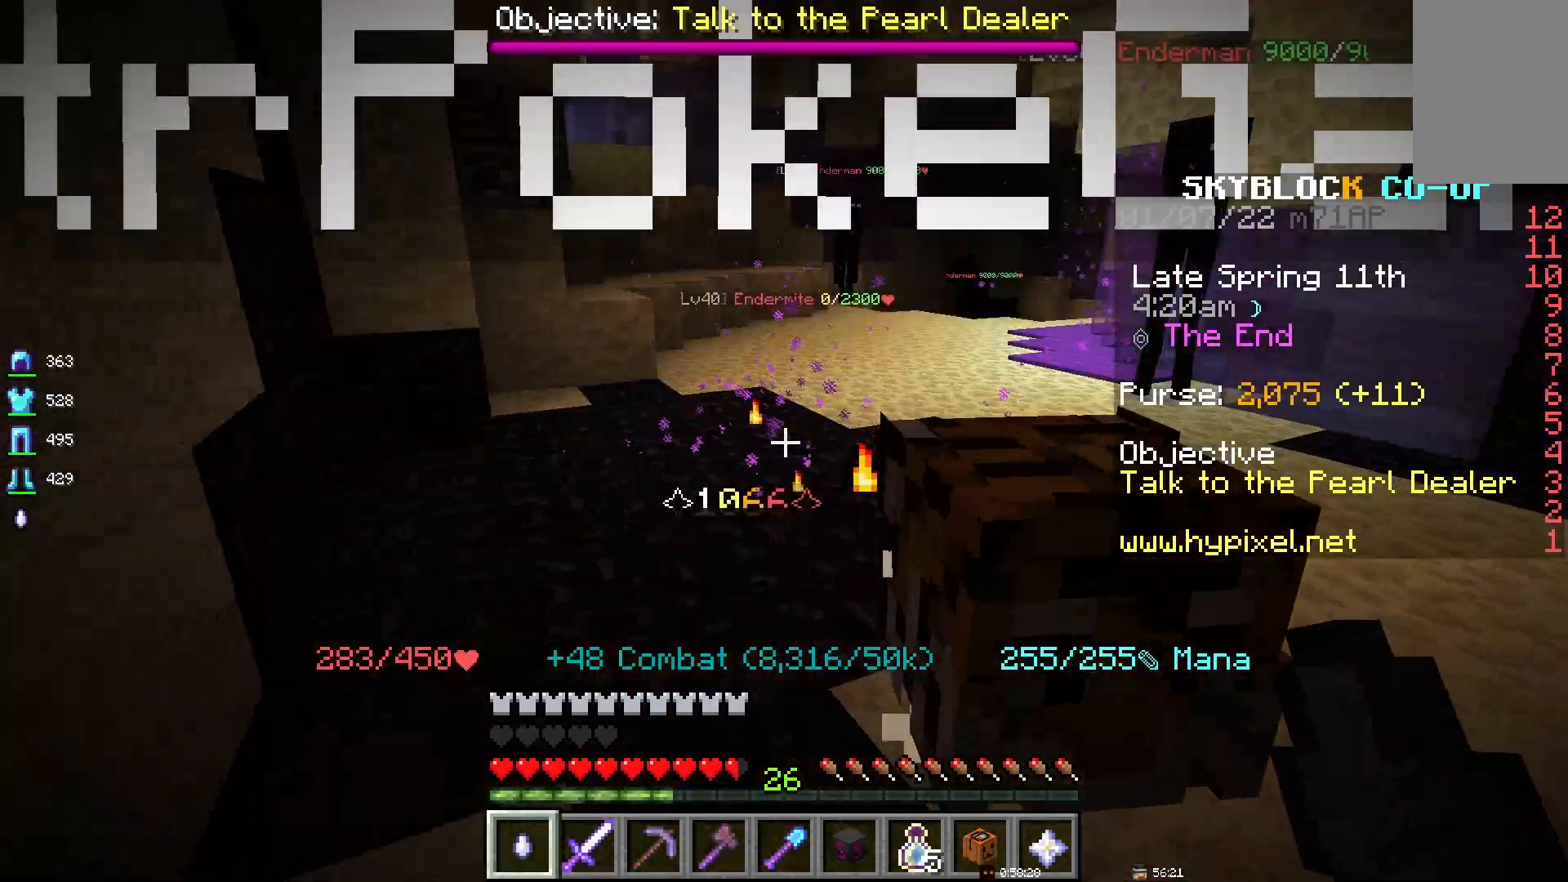
{"keys": [], "mouse": [], "events": [[33, "s", "up"]]}